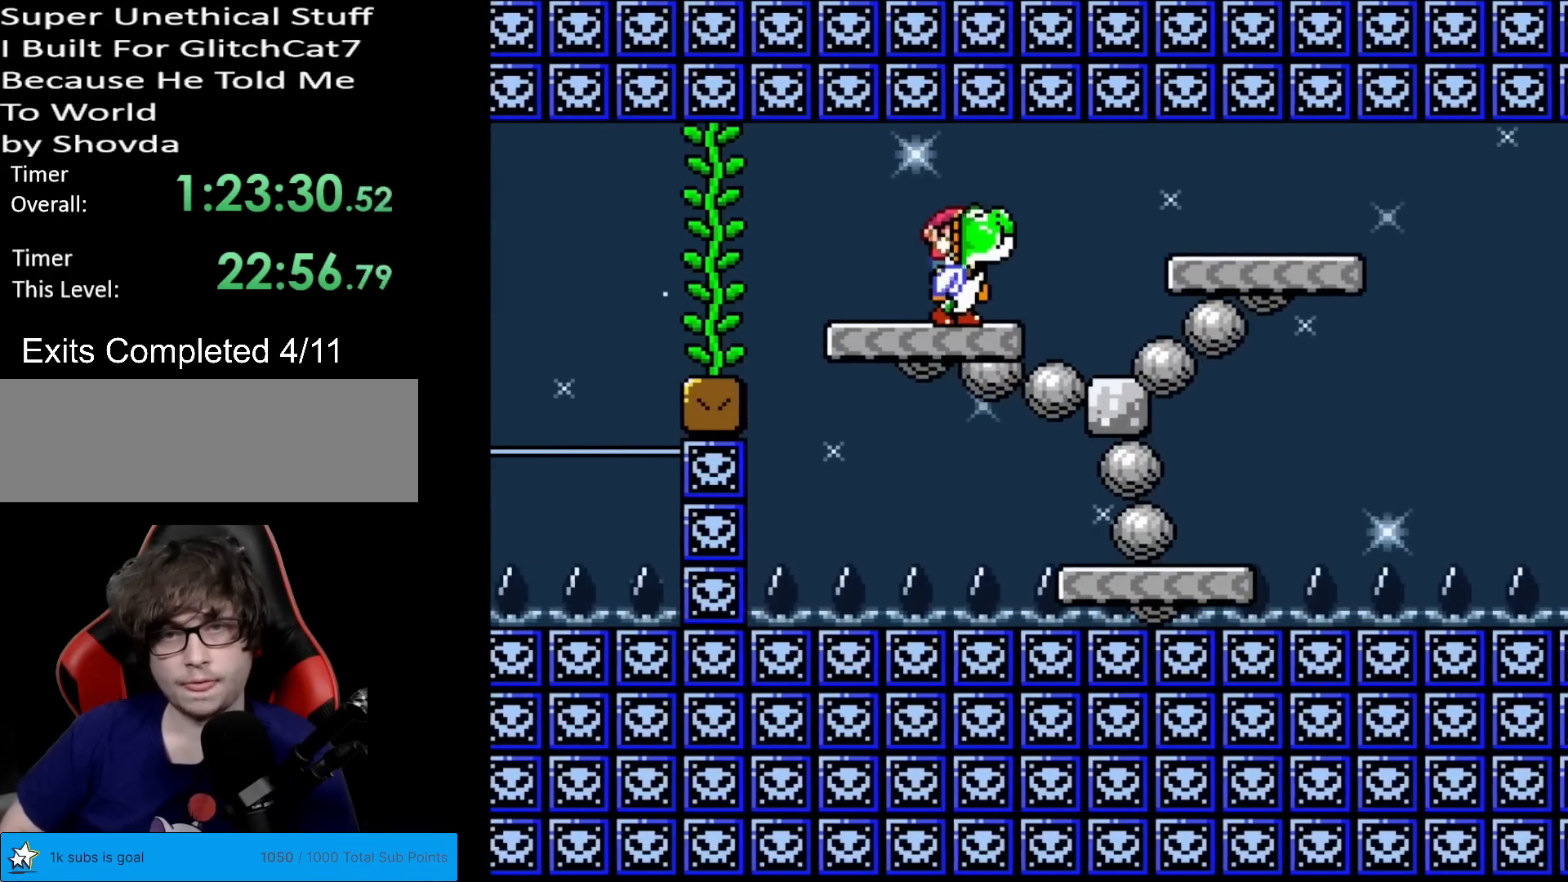
Gameplay with a controller (Nintendo layout); each line is a JSON object with the inputs held at the frame after it. "events" lists button and stick changes between this image and that frame as [ms after this image, input, new state], when the widget could be followed in between. Not read: L3 R3.
{"buttons": ["B", "Y", "DPAD_RIGHT"], "events": []}
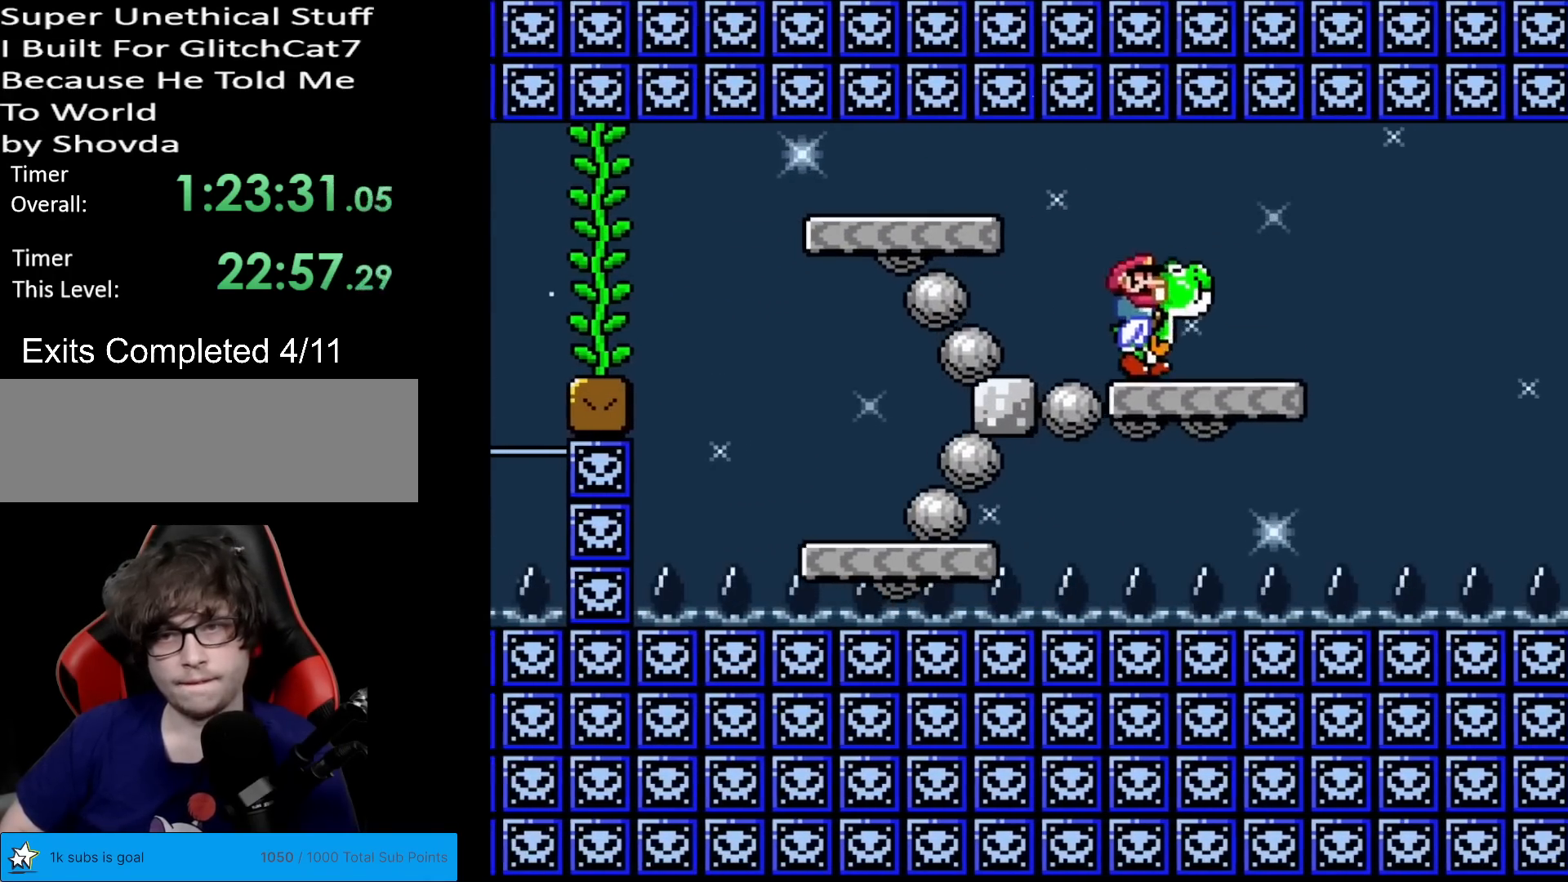
{"buttons": ["Y", "DPAD_RIGHT"], "events": [[66, "DPAD_RIGHT", "up"], [83, "B", "up"], [100, "DPAD_LEFT", "down"], [233, "DPAD_LEFT", "up"], [500, "DPAD_RIGHT", "down"]]}
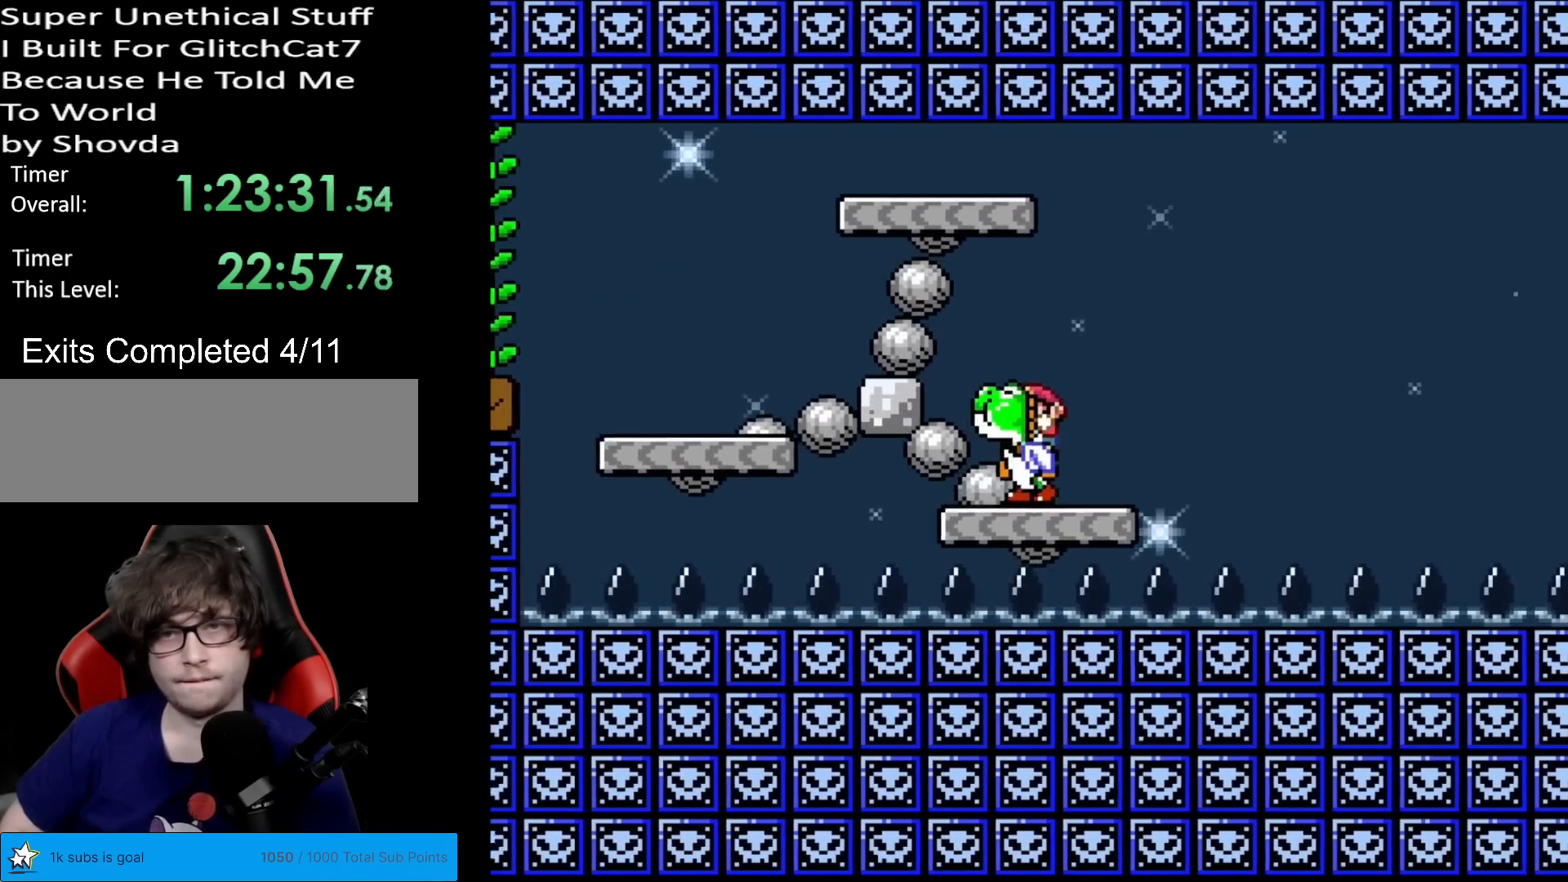
{"buttons": ["Y", "DPAD_RIGHT"], "events": [[117, "B", "down"], [184, "B", "up"]]}
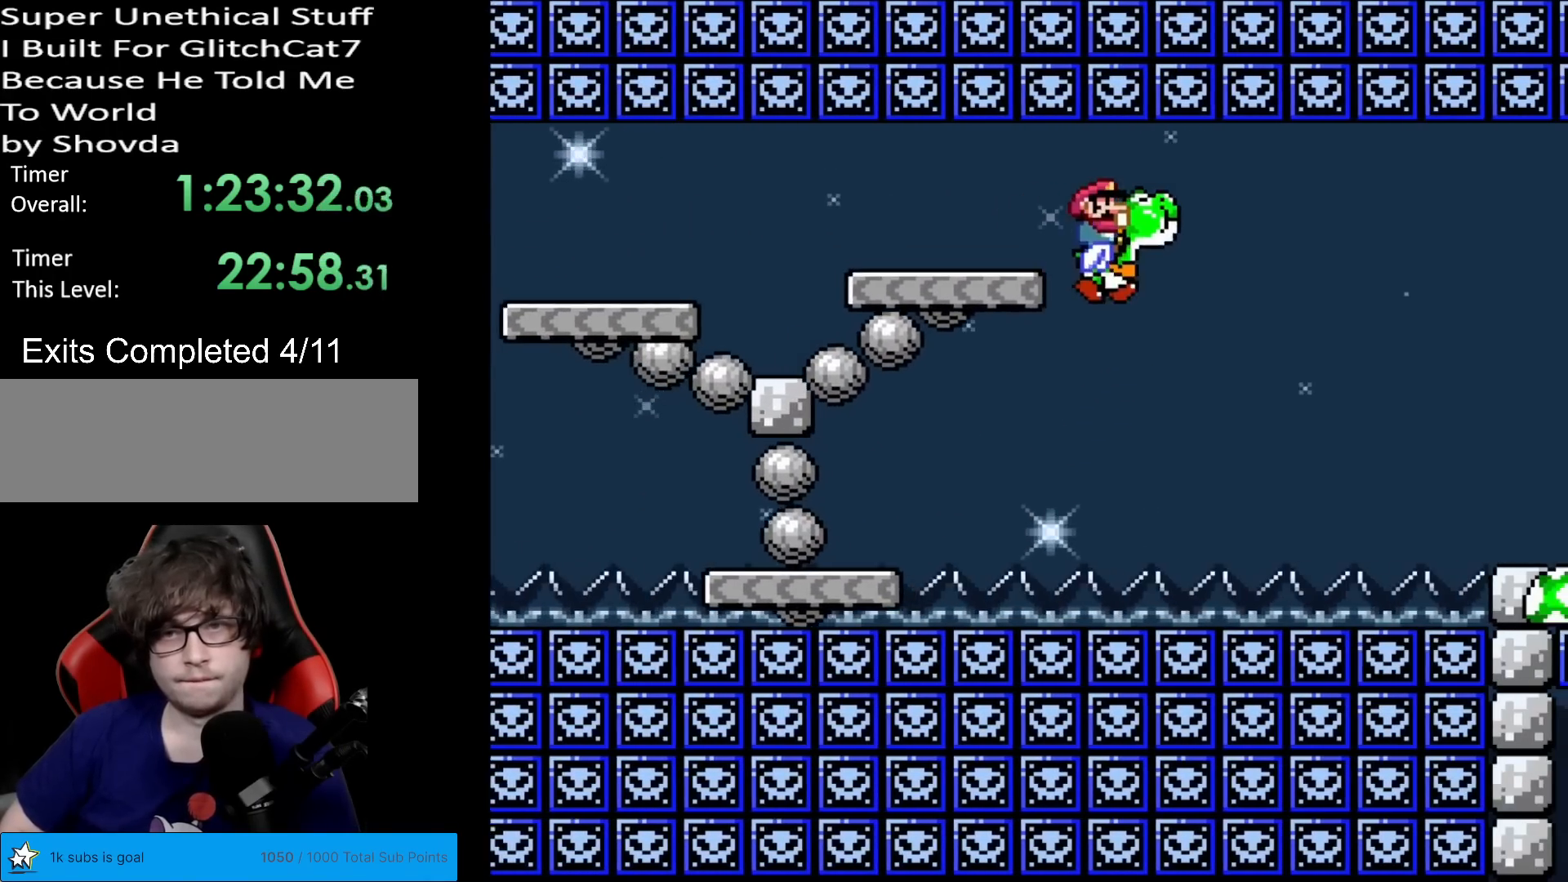
{"buttons": ["B", "Y", "DPAD_RIGHT"], "events": [[467, "B", "down"]]}
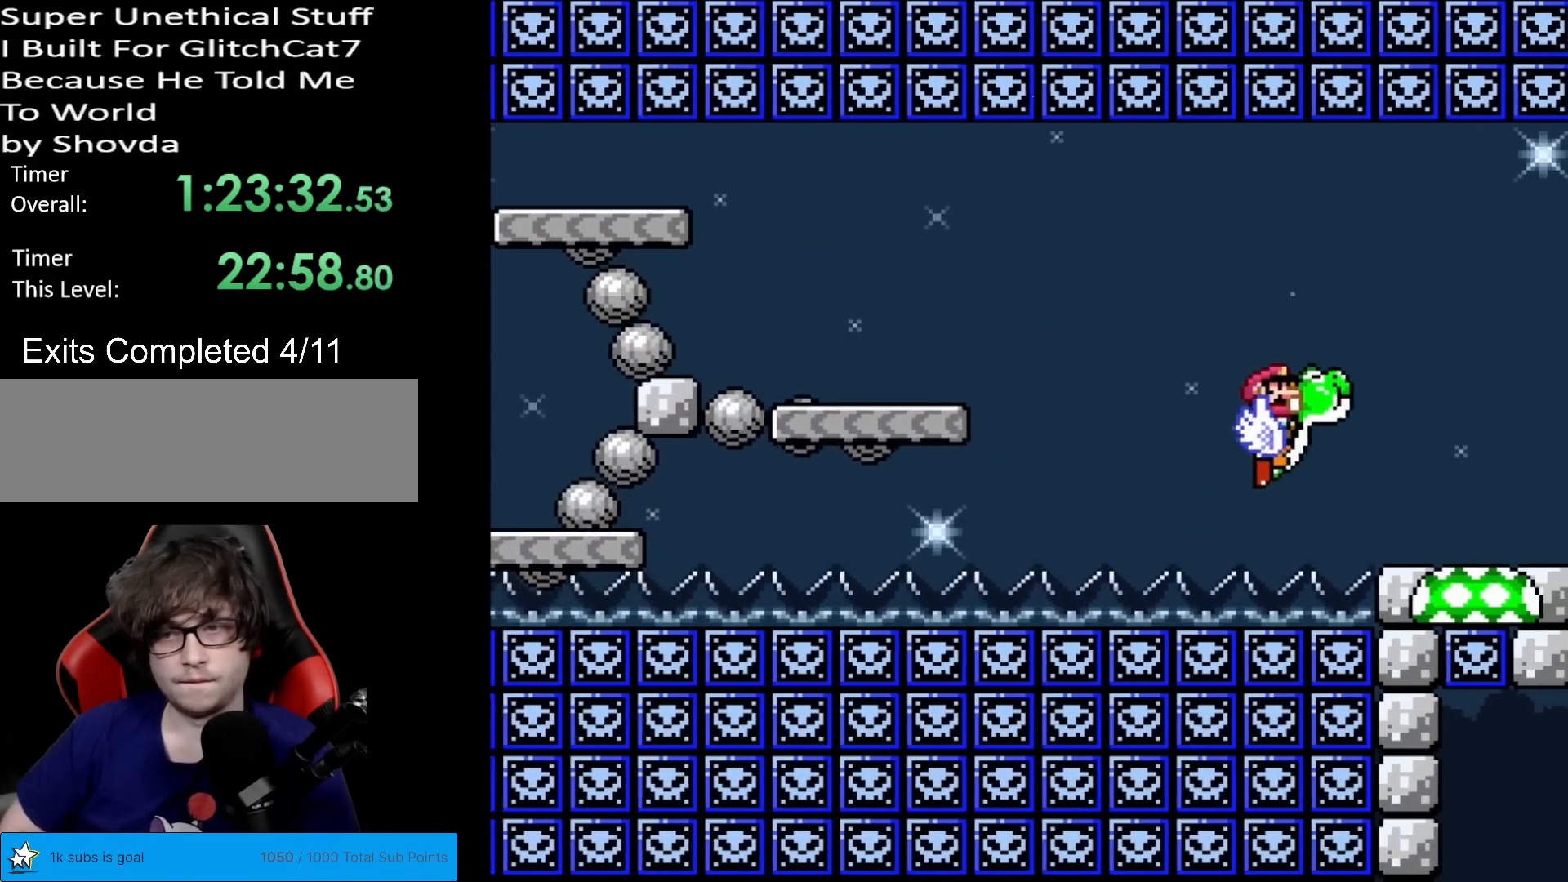
{"buttons": ["Y", "DPAD_LEFT"], "events": [[33, "B", "up"], [350, "DPAD_RIGHT", "up"], [367, "DPAD_LEFT", "down"]]}
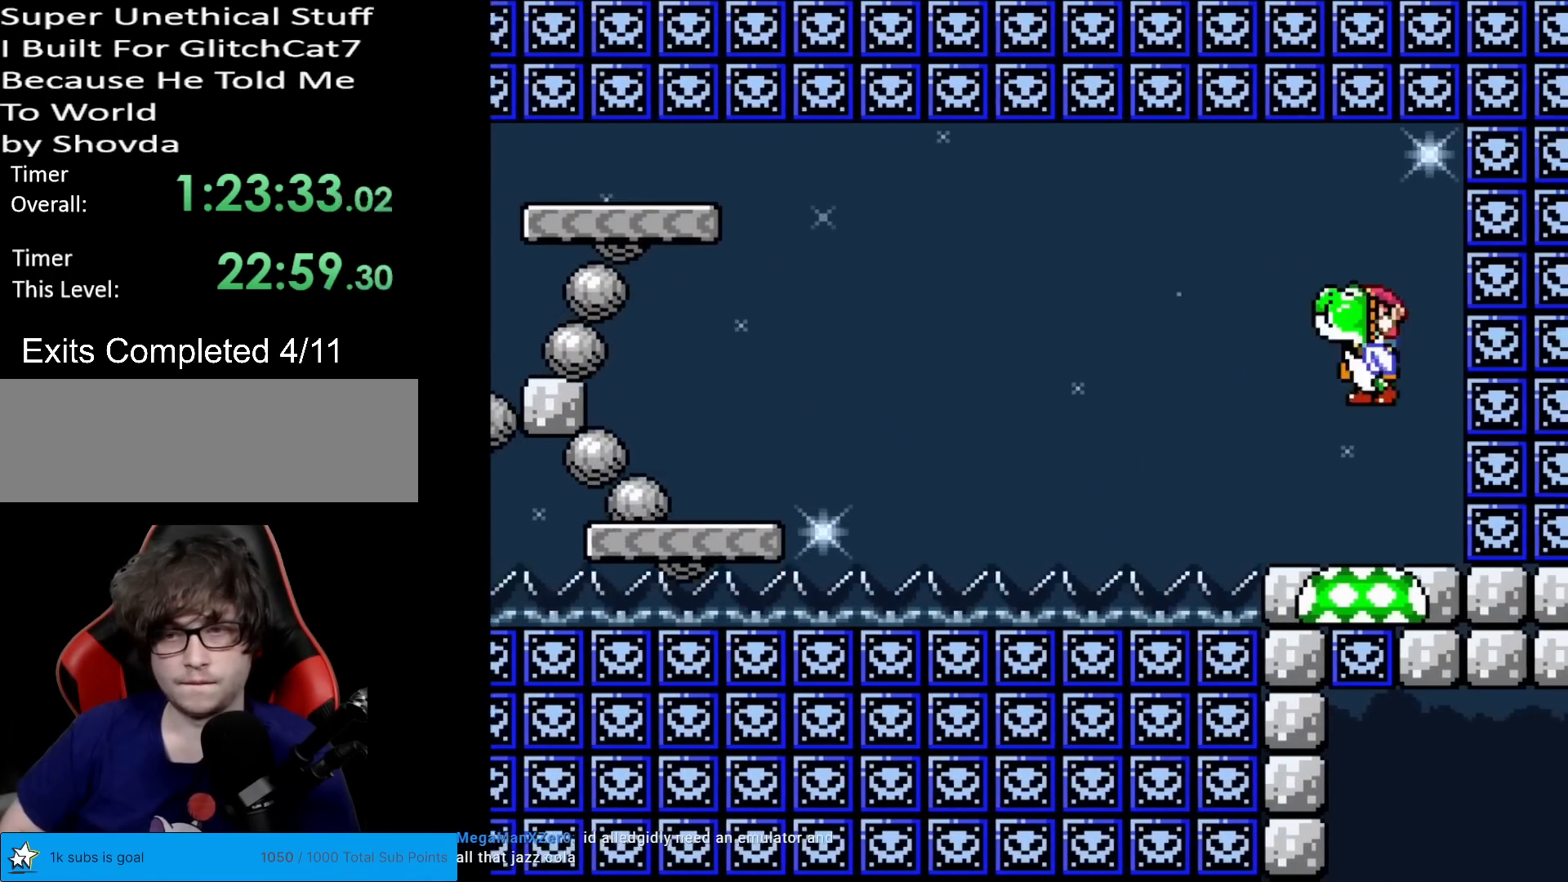
{"buttons": ["Y"], "events": [[66, "DPAD_LEFT", "up"], [233, "DPAD_RIGHT", "down"], [317, "DPAD_RIGHT", "up"]]}
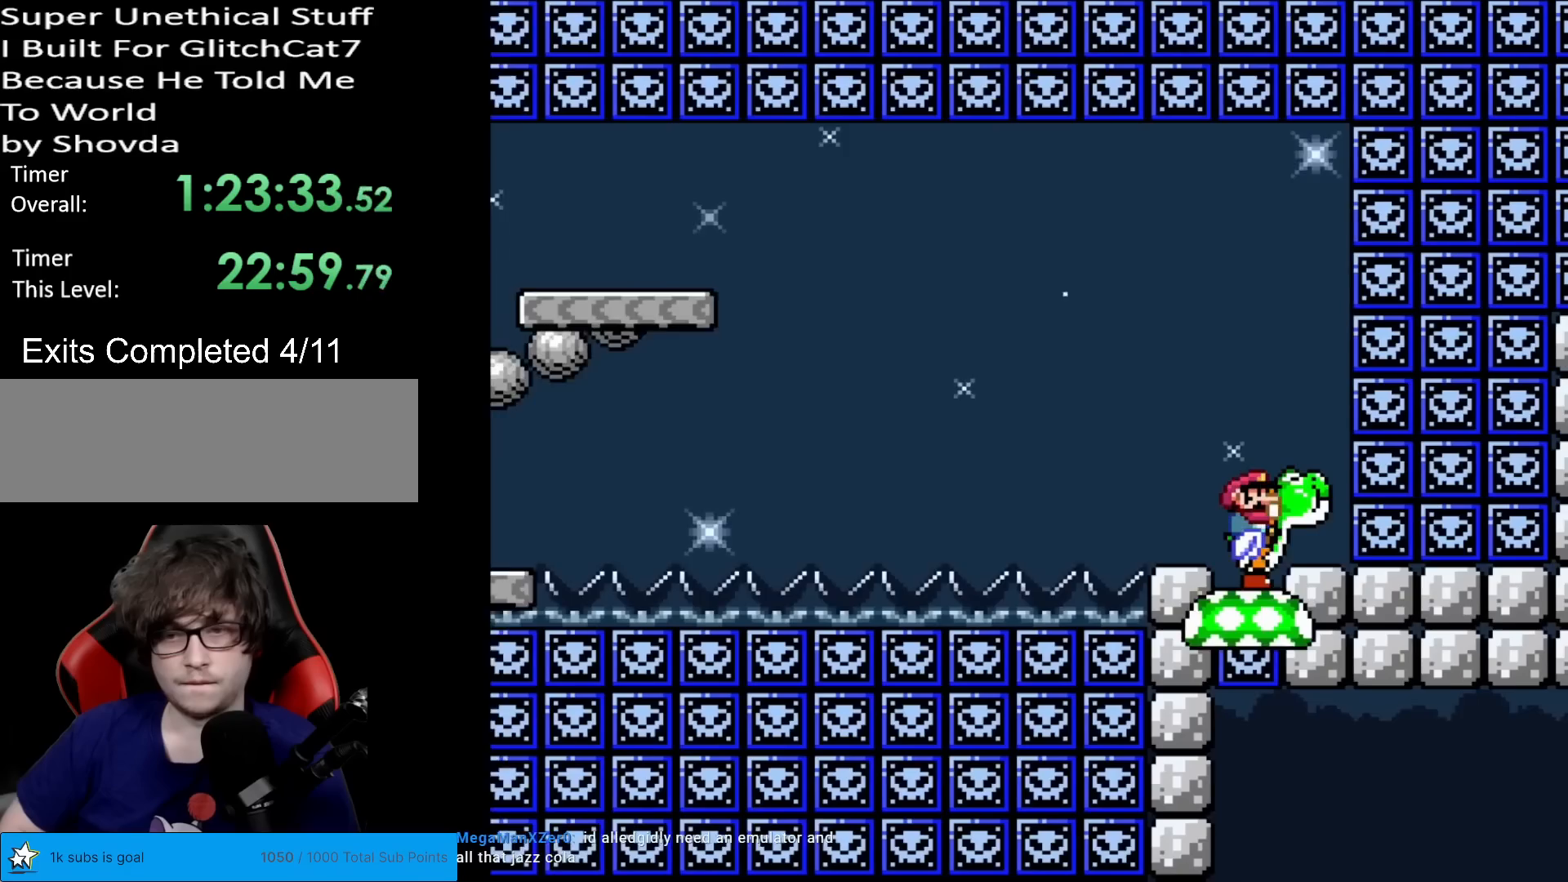
{"buttons": ["Y", "DPAD_RIGHT"], "events": [[400, "DPAD_RIGHT", "down"]]}
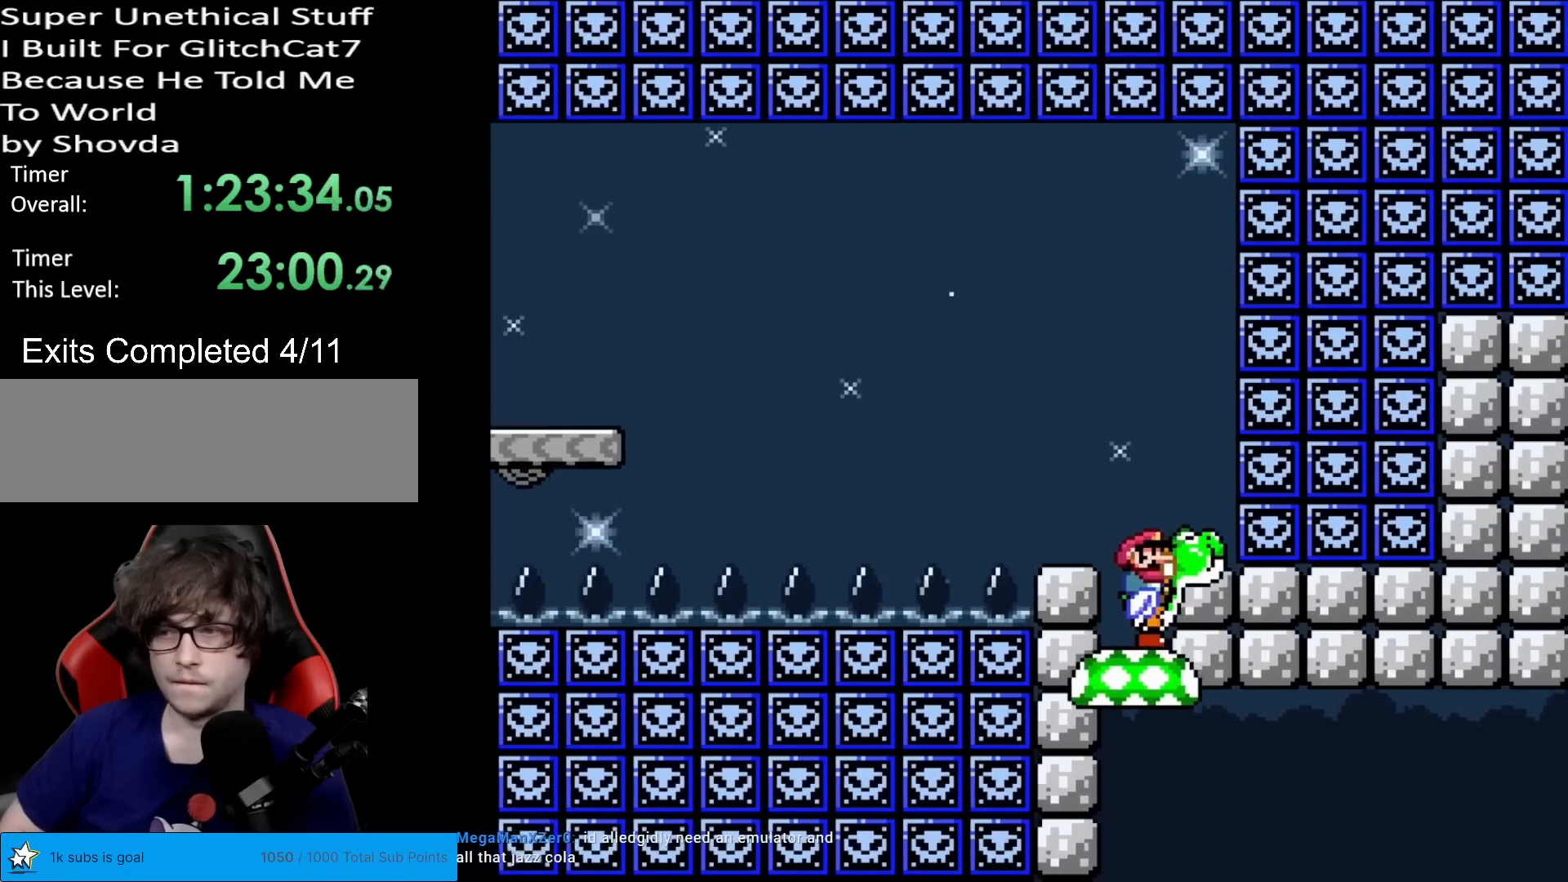
{"buttons": ["Y", "DPAD_RIGHT"], "events": []}
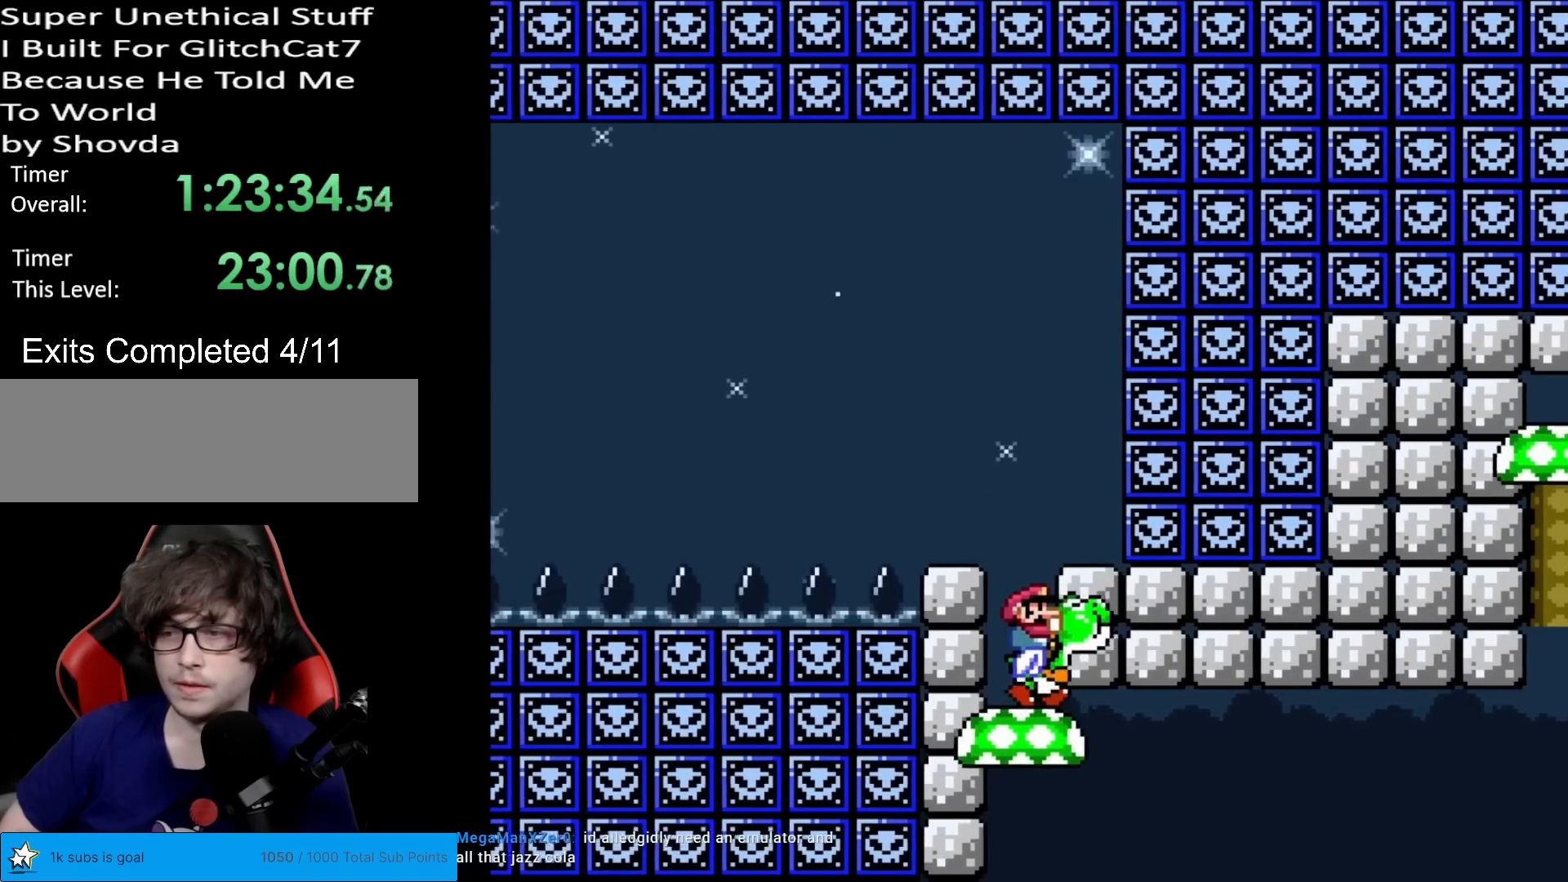
{"buttons": ["Y", "DPAD_RIGHT"], "events": []}
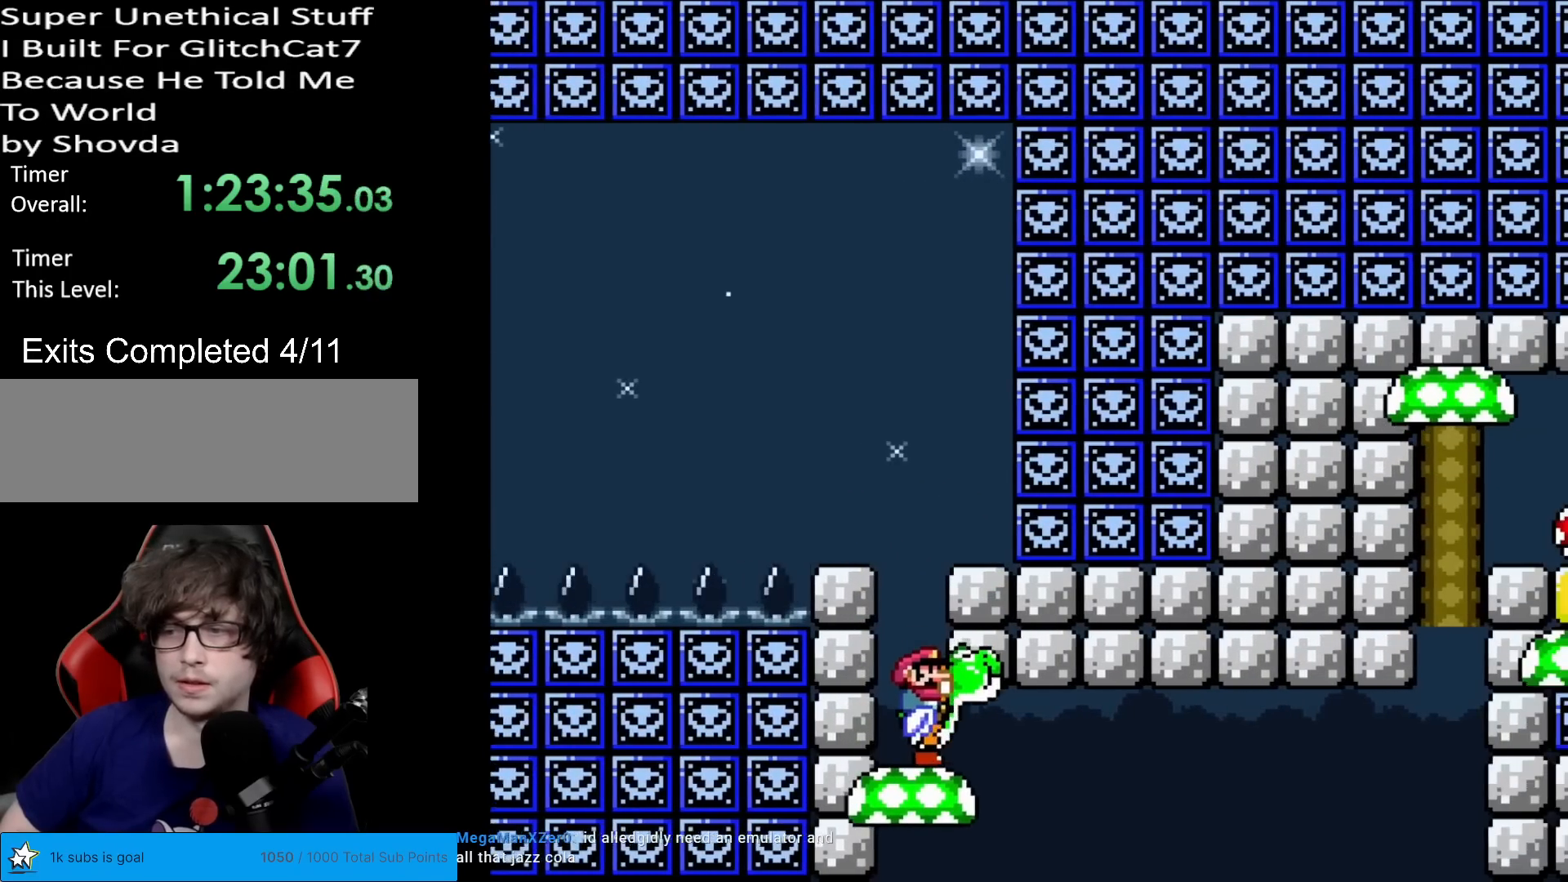
{"buttons": ["B", "Y", "DPAD_RIGHT"], "events": [[433, "B", "down"]]}
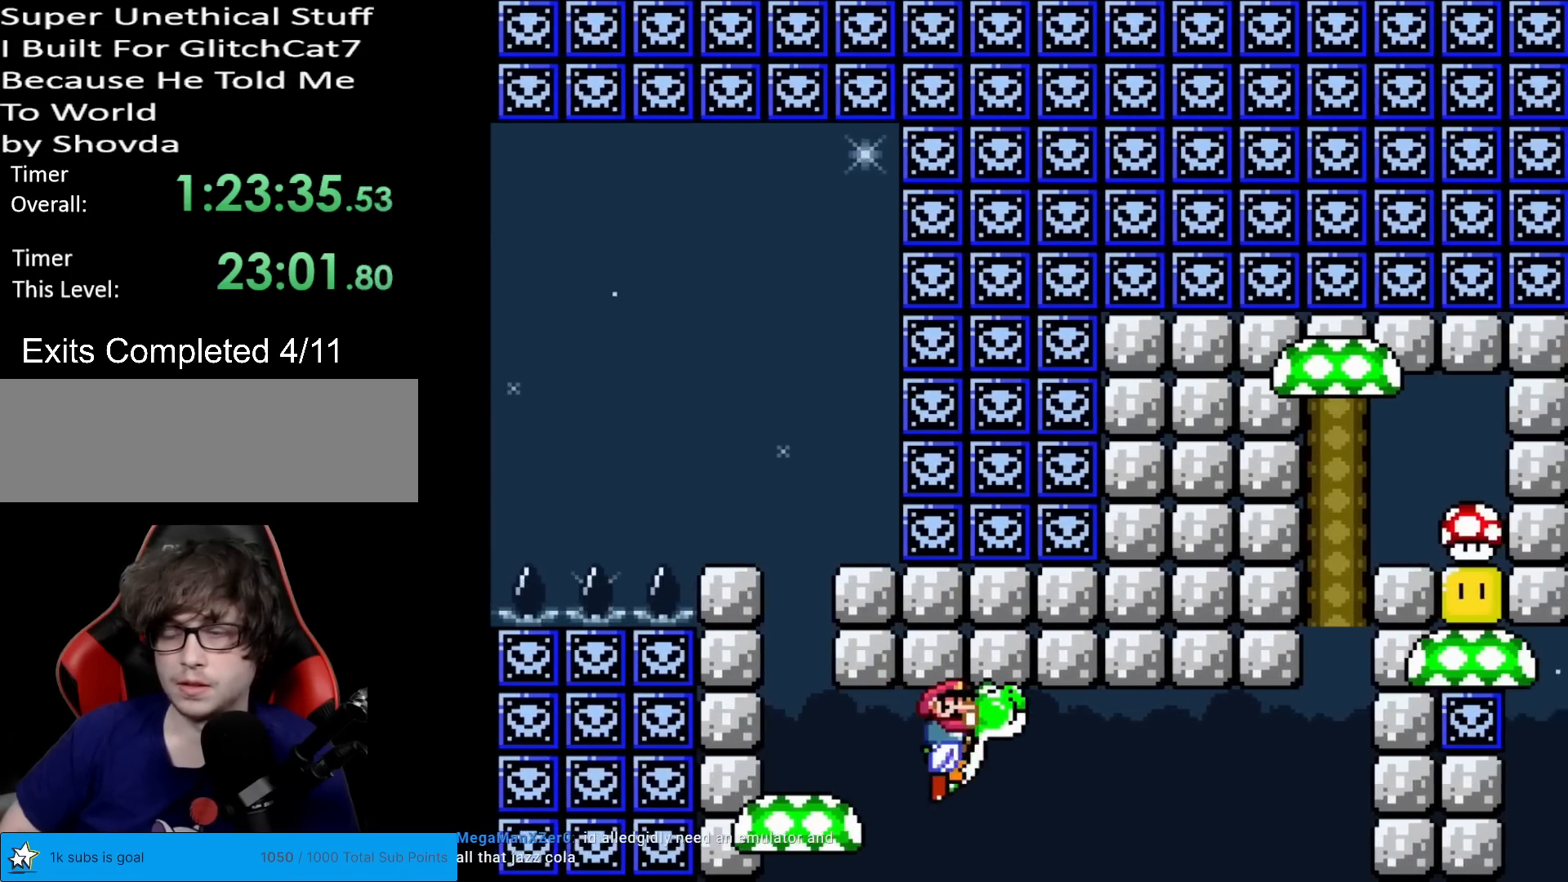
{"buttons": ["Y", "DPAD_RIGHT"], "events": [[100, "B", "up"], [150, "B", "down"], [284, "B", "up"], [384, "B", "down"], [501, "B", "up"]]}
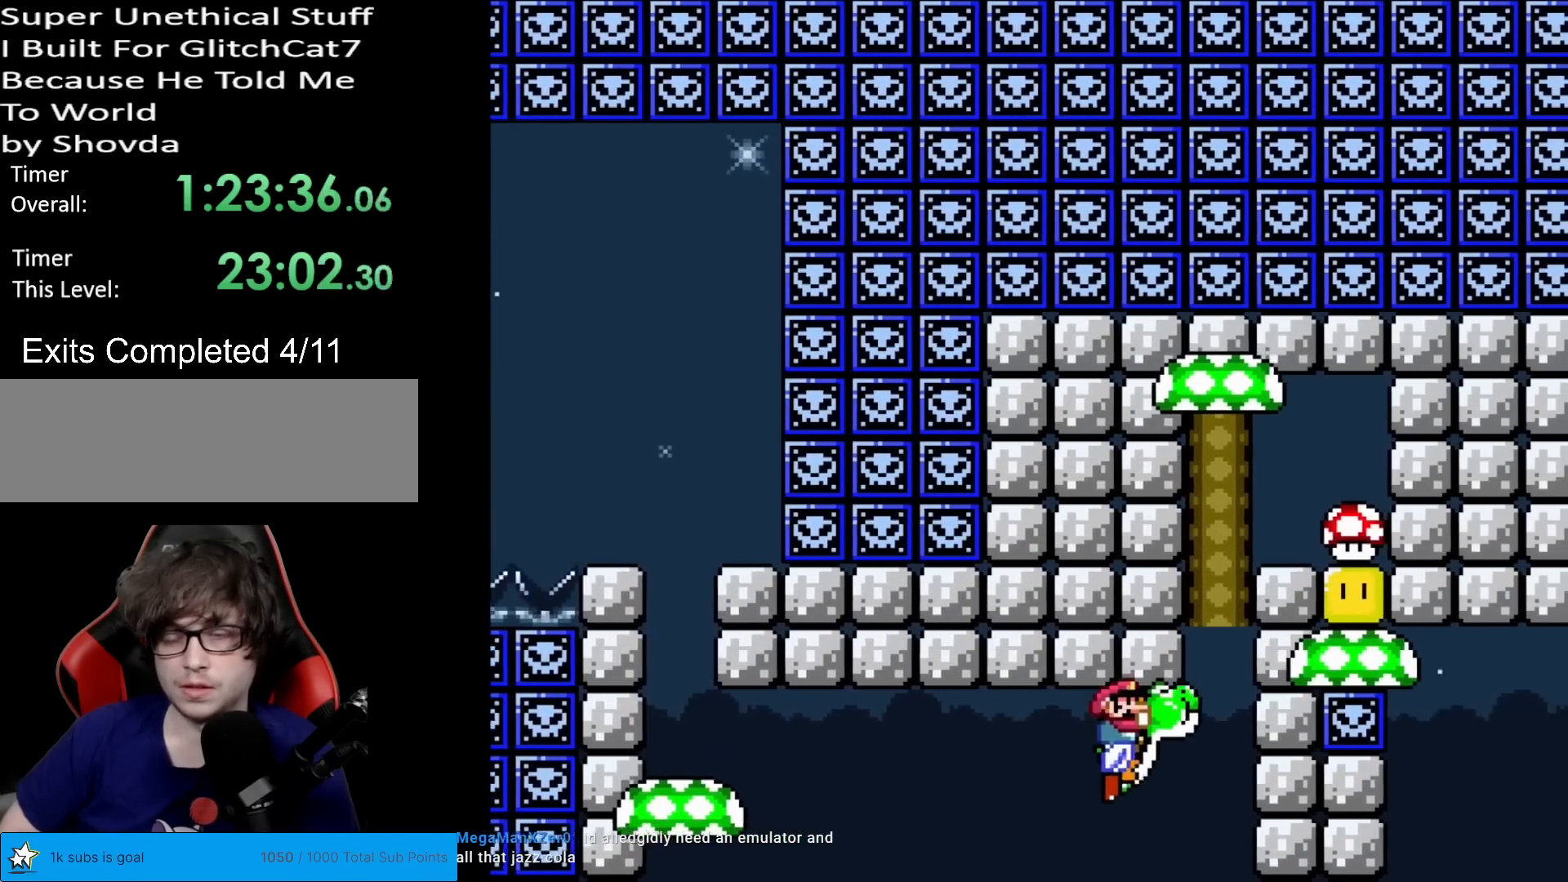
{"buttons": ["B", "Y", "DPAD_RIGHT"], "events": [[66, "B", "down"], [183, "B", "up"], [267, "B", "down"], [383, "B", "up"], [433, "B", "down"]]}
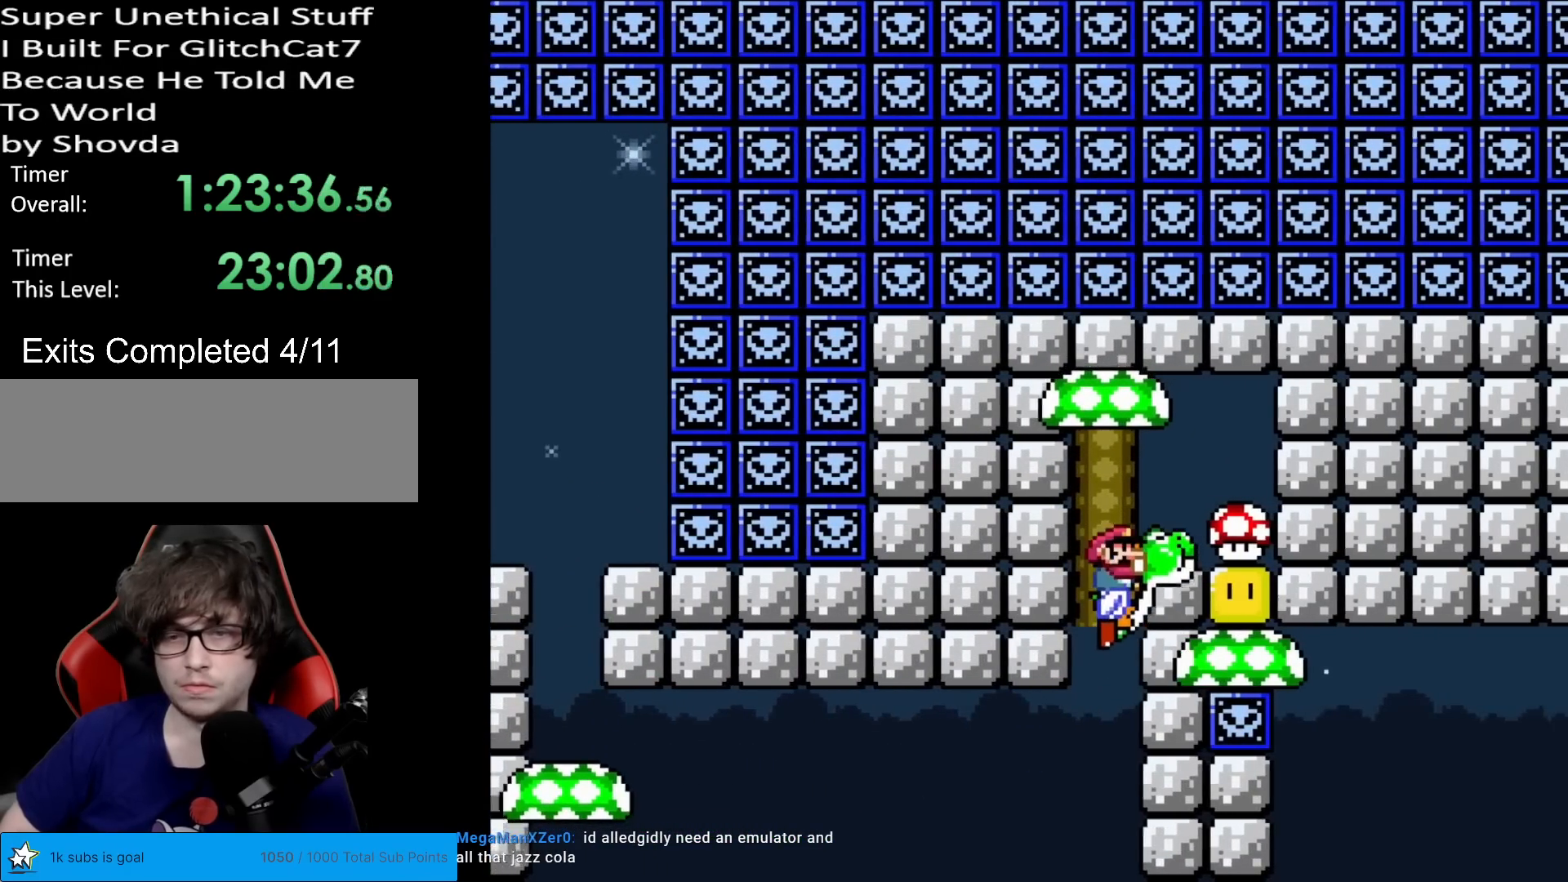
{"buttons": ["Y"], "events": [[67, "B", "up"], [117, "B", "down"], [200, "B", "up"], [334, "DPAD_RIGHT", "up"], [334, "DPAD_UP", "down"], [350, "DPAD_LEFT", "down"], [350, "DPAD_UP", "up"], [417, "DPAD_LEFT", "up"]]}
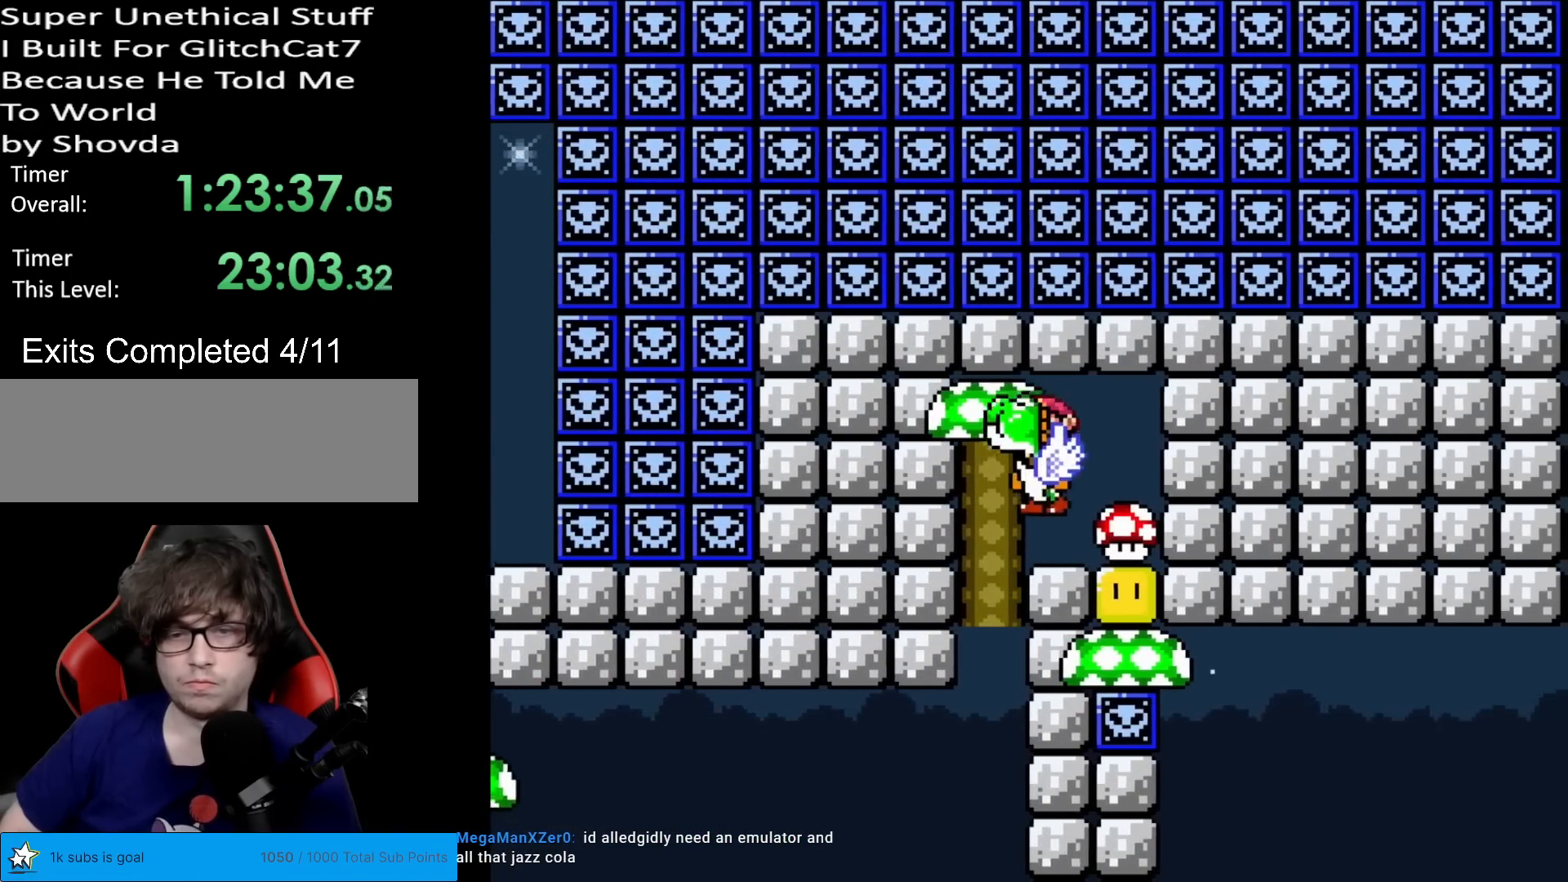
{"buttons": ["A"], "events": [[233, "Y", "up"], [367, "A", "down"]]}
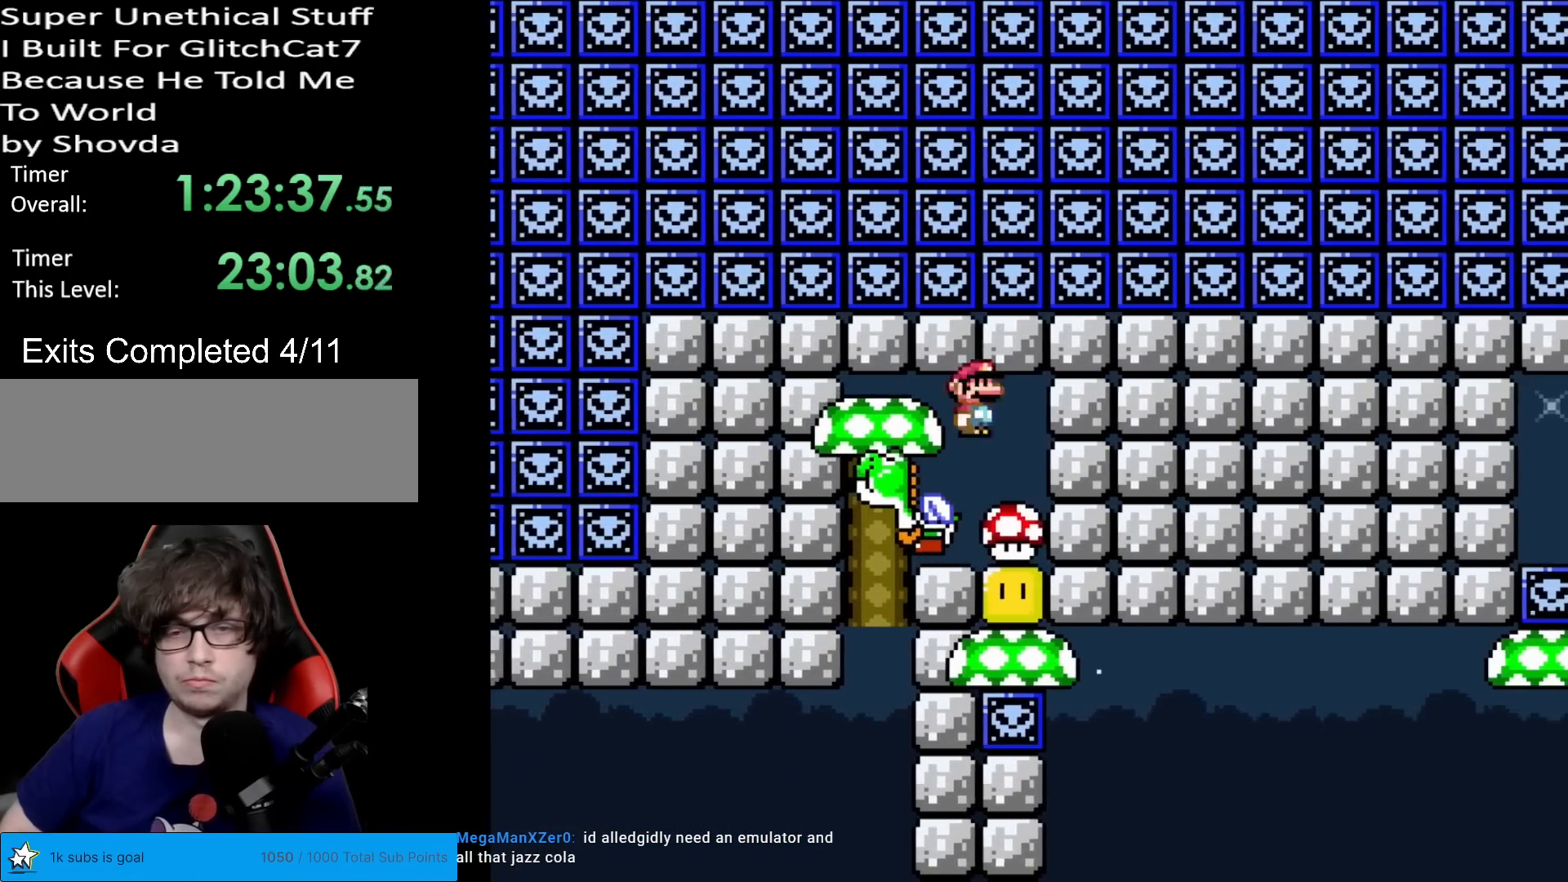
{"buttons": ["B", "Y"], "events": [[33, "A", "up"], [50, "DPAD_RIGHT", "down"], [67, "Y", "down"], [83, "B", "down"], [150, "DPAD_RIGHT", "up"], [334, "DPAD_LEFT", "down"], [417, "DPAD_LEFT", "up"]]}
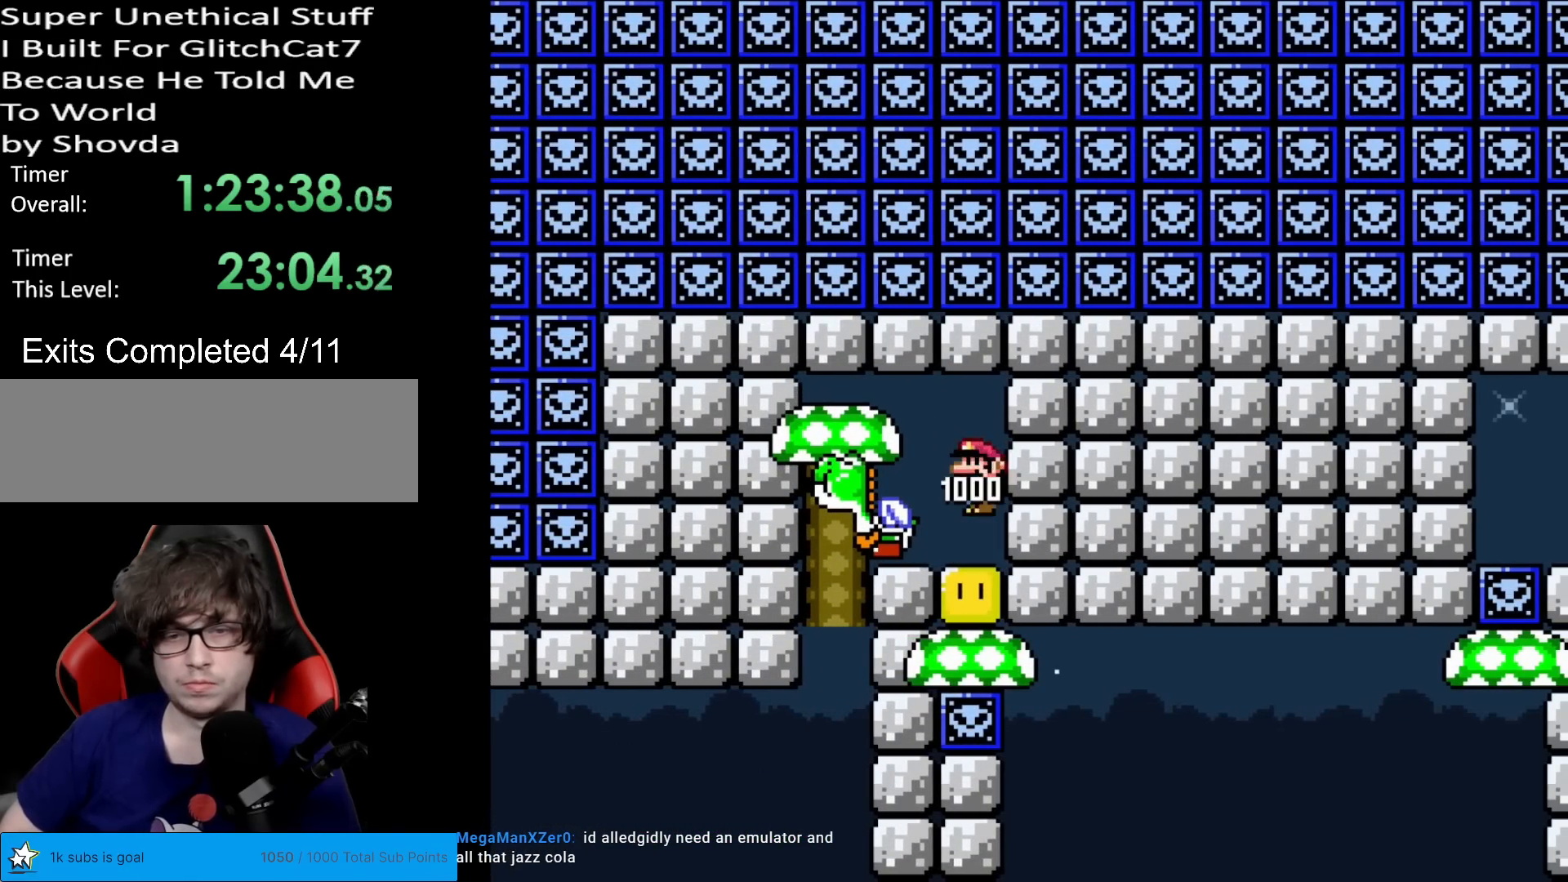
{"buttons": ["B", "Y", "DPAD_LEFT"], "events": [[467, "DPAD_LEFT", "down"]]}
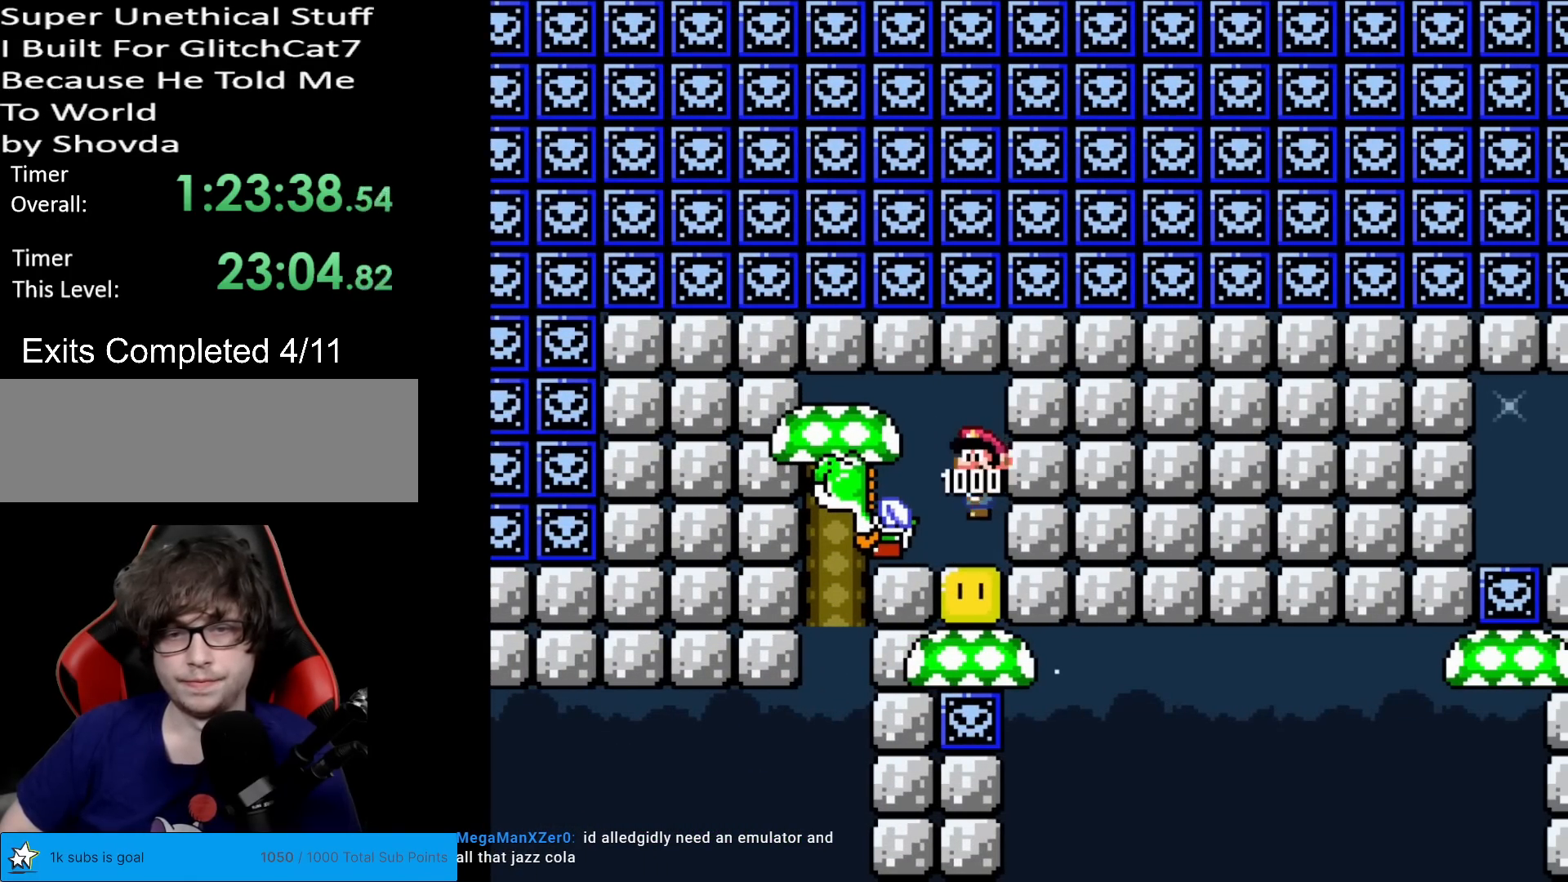
{"buttons": ["B", "Y", "DPAD_RIGHT"], "events": [[334, "DPAD_LEFT", "up"], [350, "DPAD_RIGHT", "down"]]}
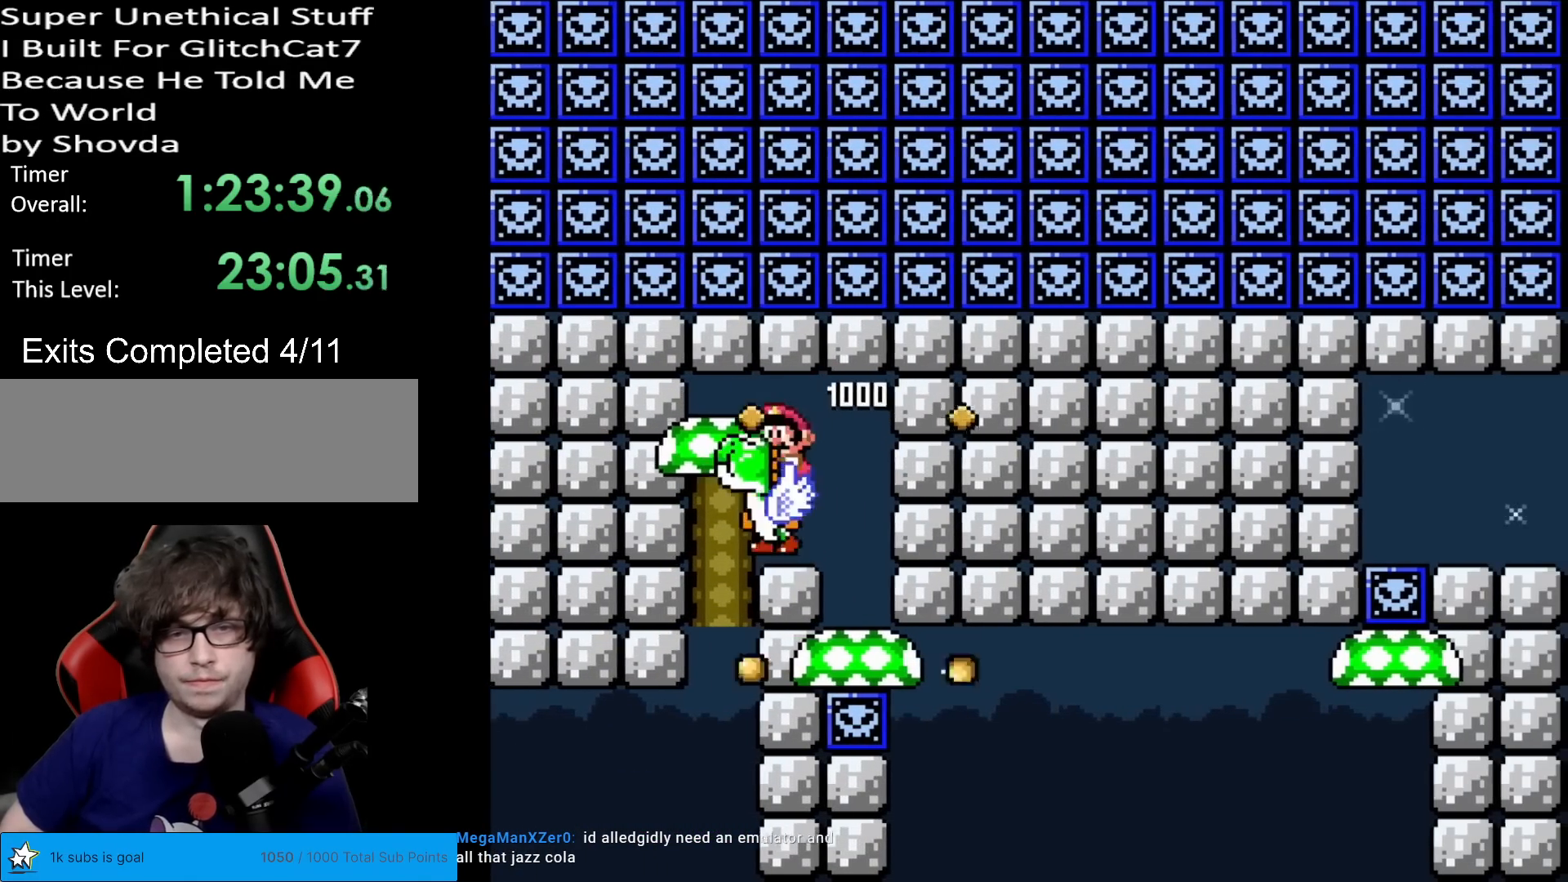
{"buttons": ["B", "Y", "DPAD_RIGHT"], "events": []}
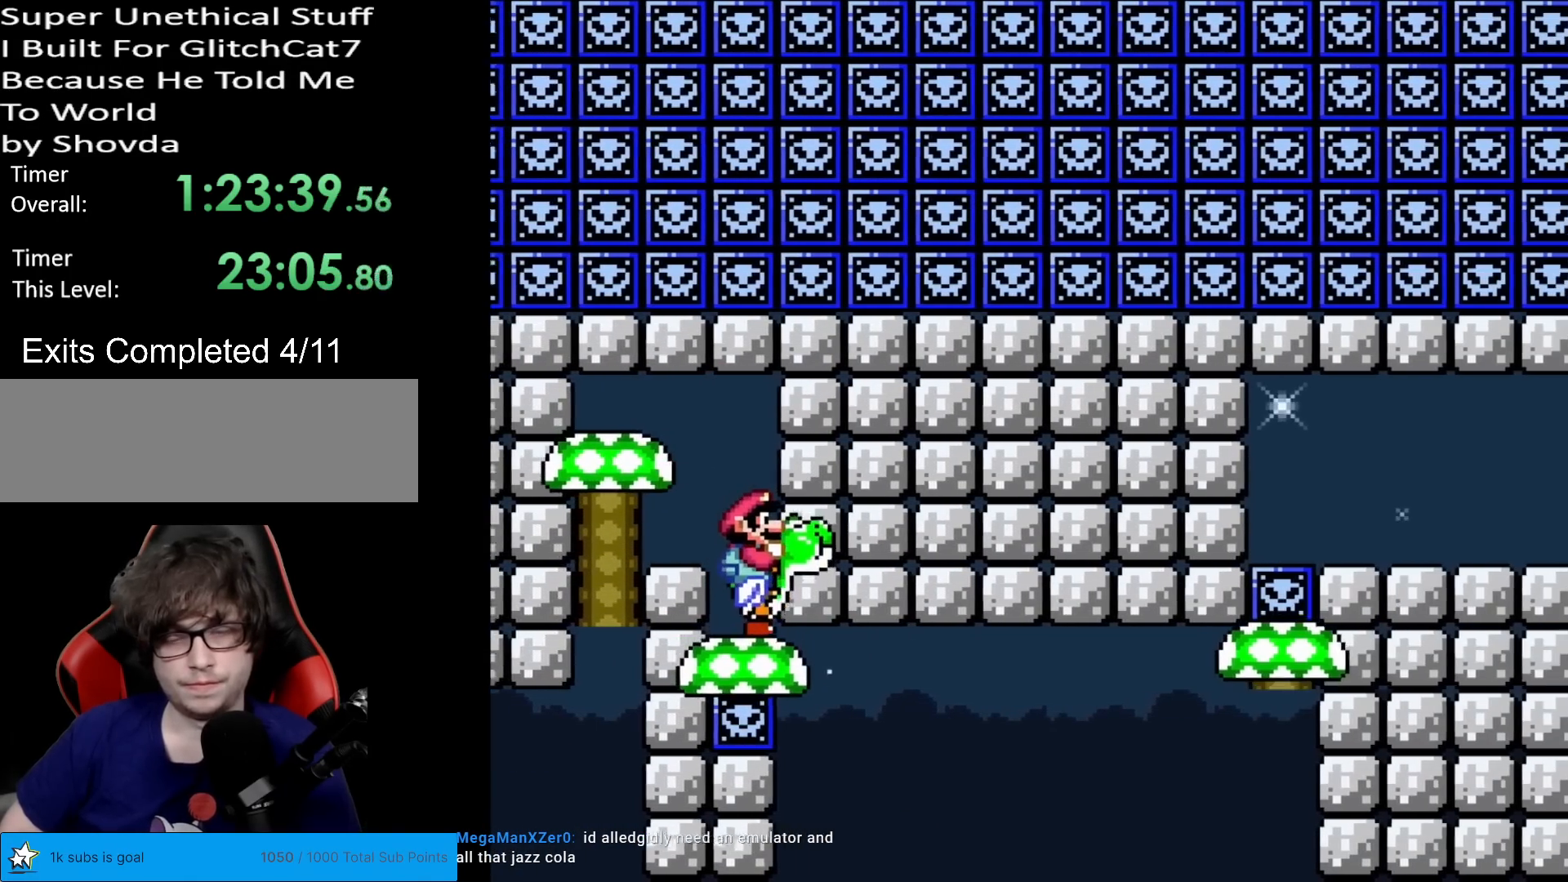
{"buttons": ["B", "Y", "DPAD_RIGHT"], "events": []}
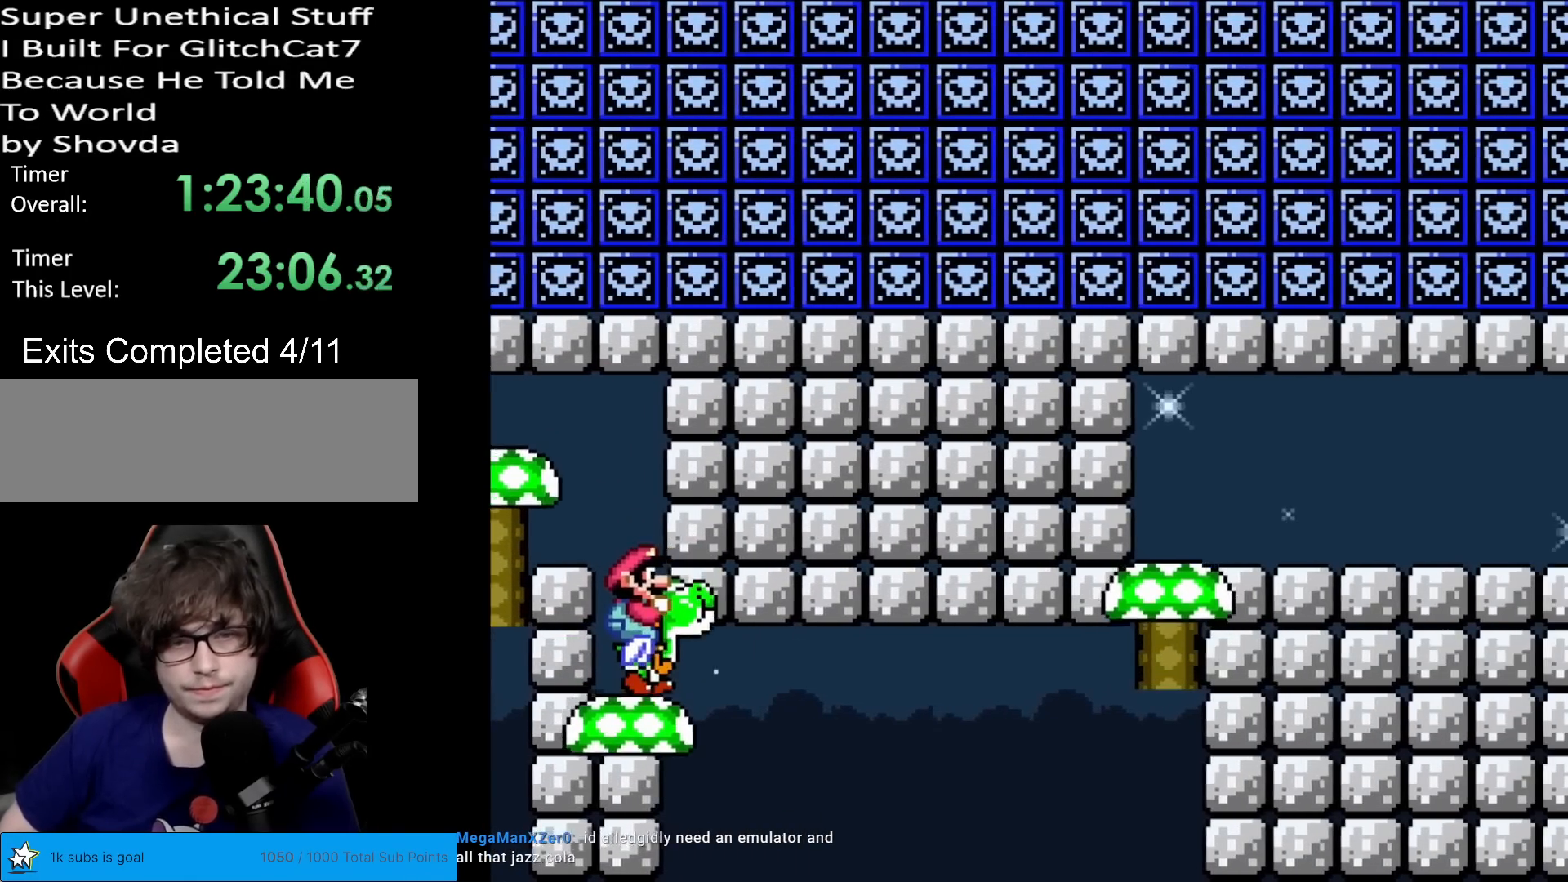
{"buttons": ["B", "Y", "DPAD_RIGHT"], "events": []}
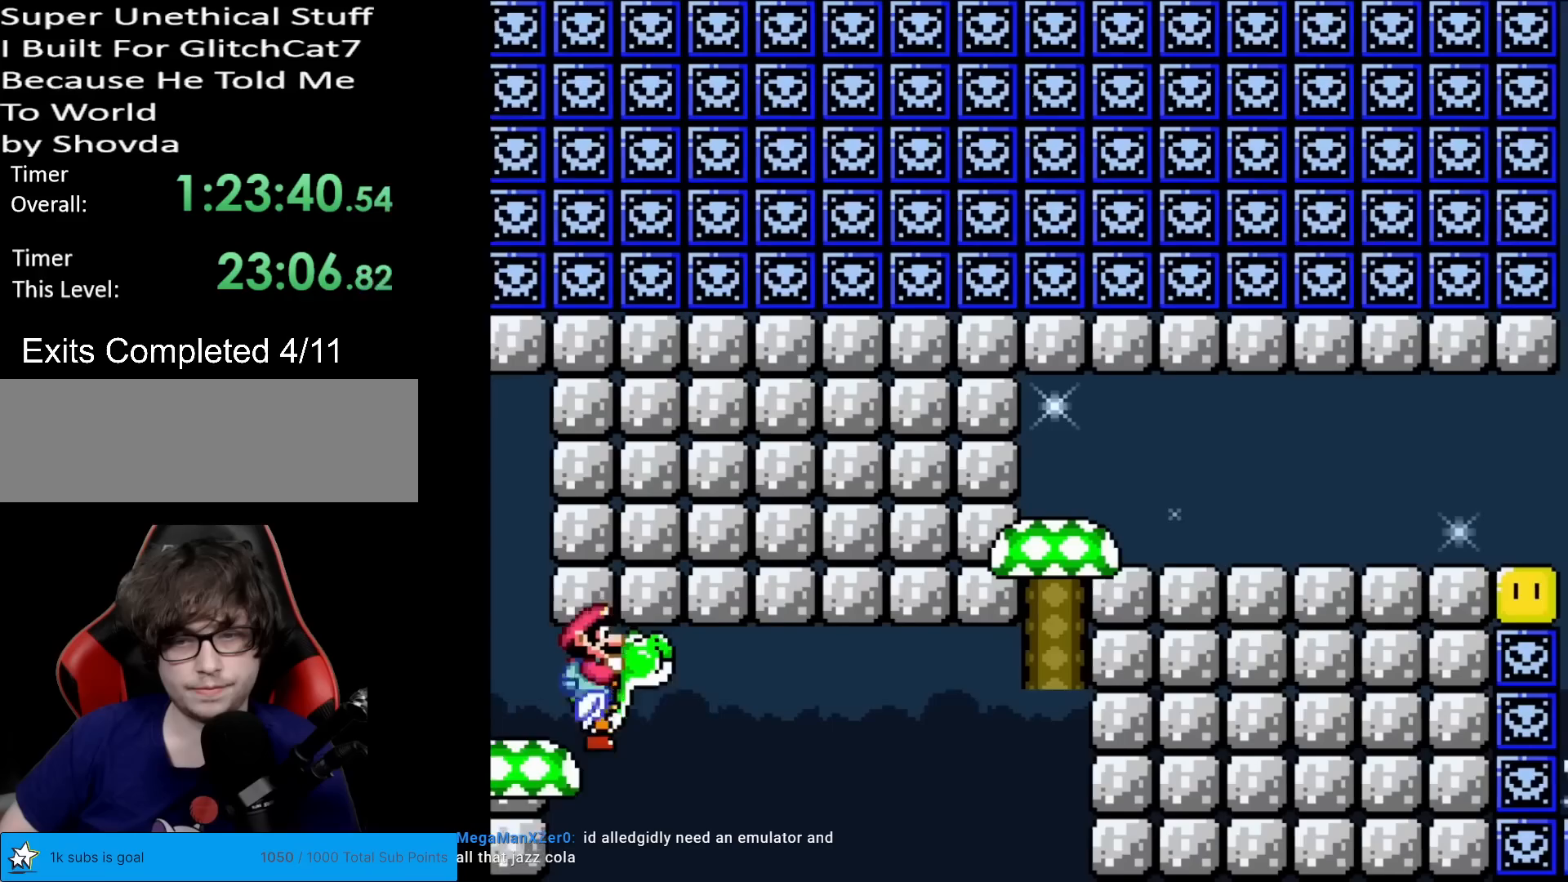
{"buttons": ["Y", "DPAD_RIGHT"], "events": [[17, "B", "up"], [167, "B", "down"], [284, "B", "up"], [367, "B", "down"], [484, "B", "up"]]}
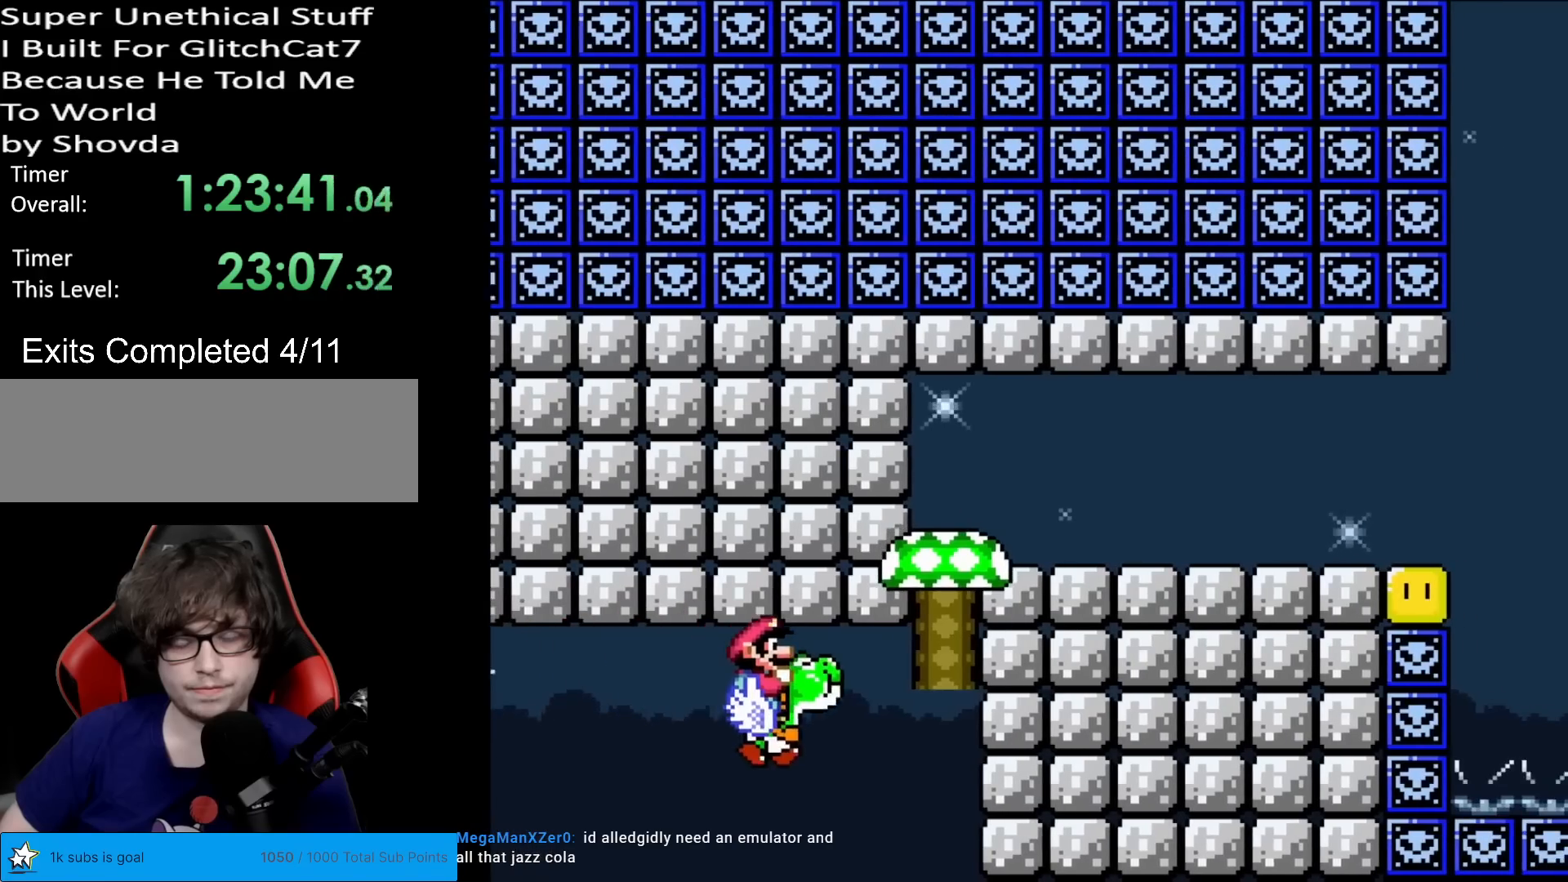
{"buttons": ["B", "Y", "DPAD_RIGHT"], "events": [[83, "B", "down"], [183, "B", "up"], [266, "B", "down"], [400, "B", "up"], [450, "B", "down"]]}
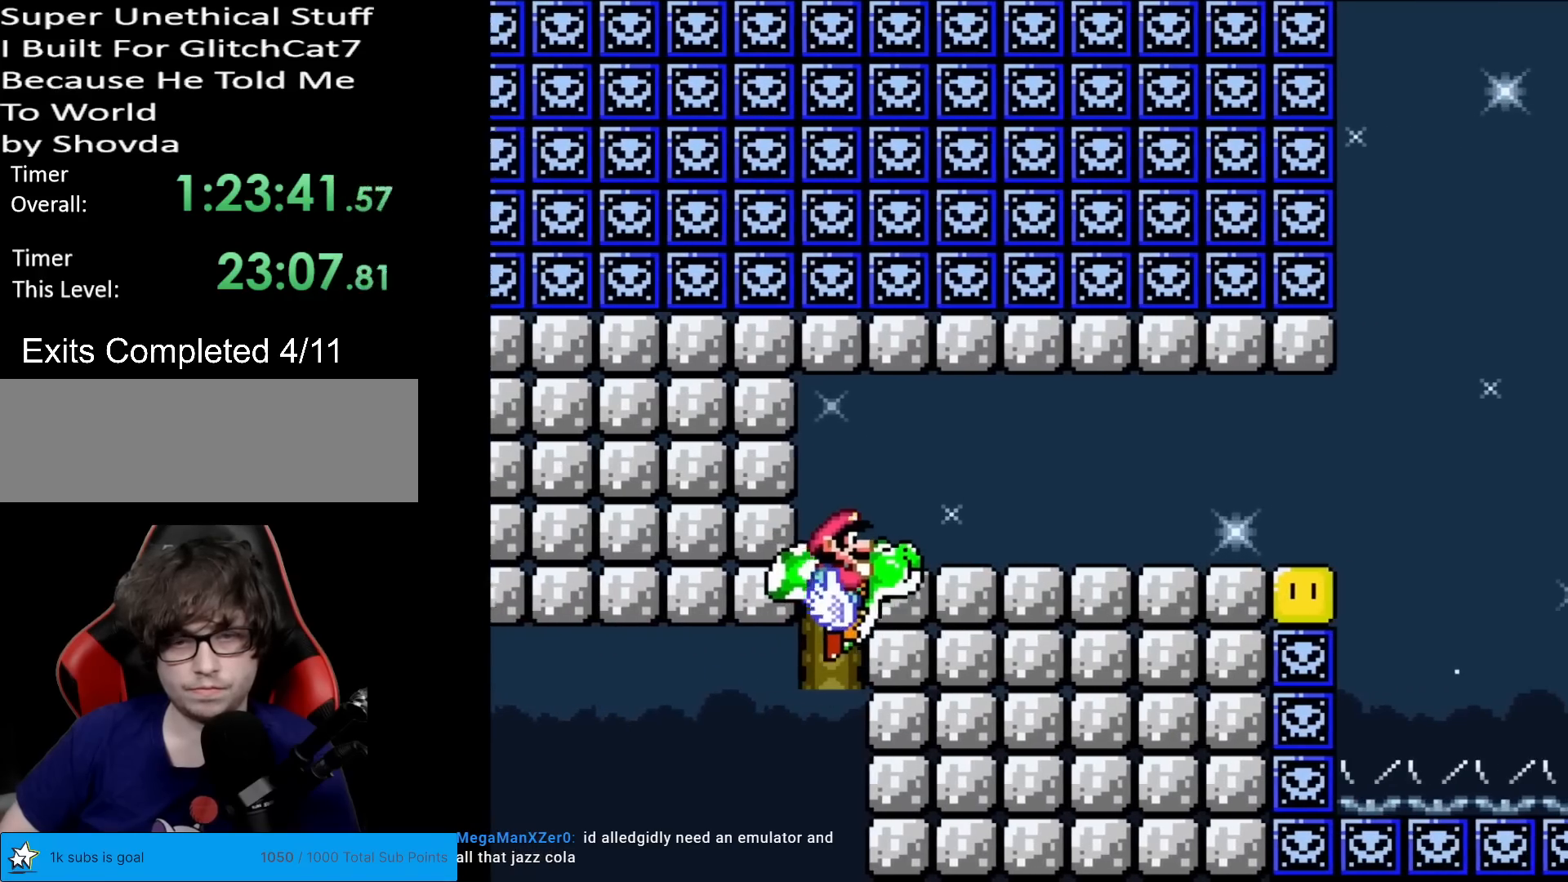
{"buttons": ["Y", "DPAD_RIGHT"], "events": [[50, "B", "up"], [117, "B", "down"], [367, "B", "up"]]}
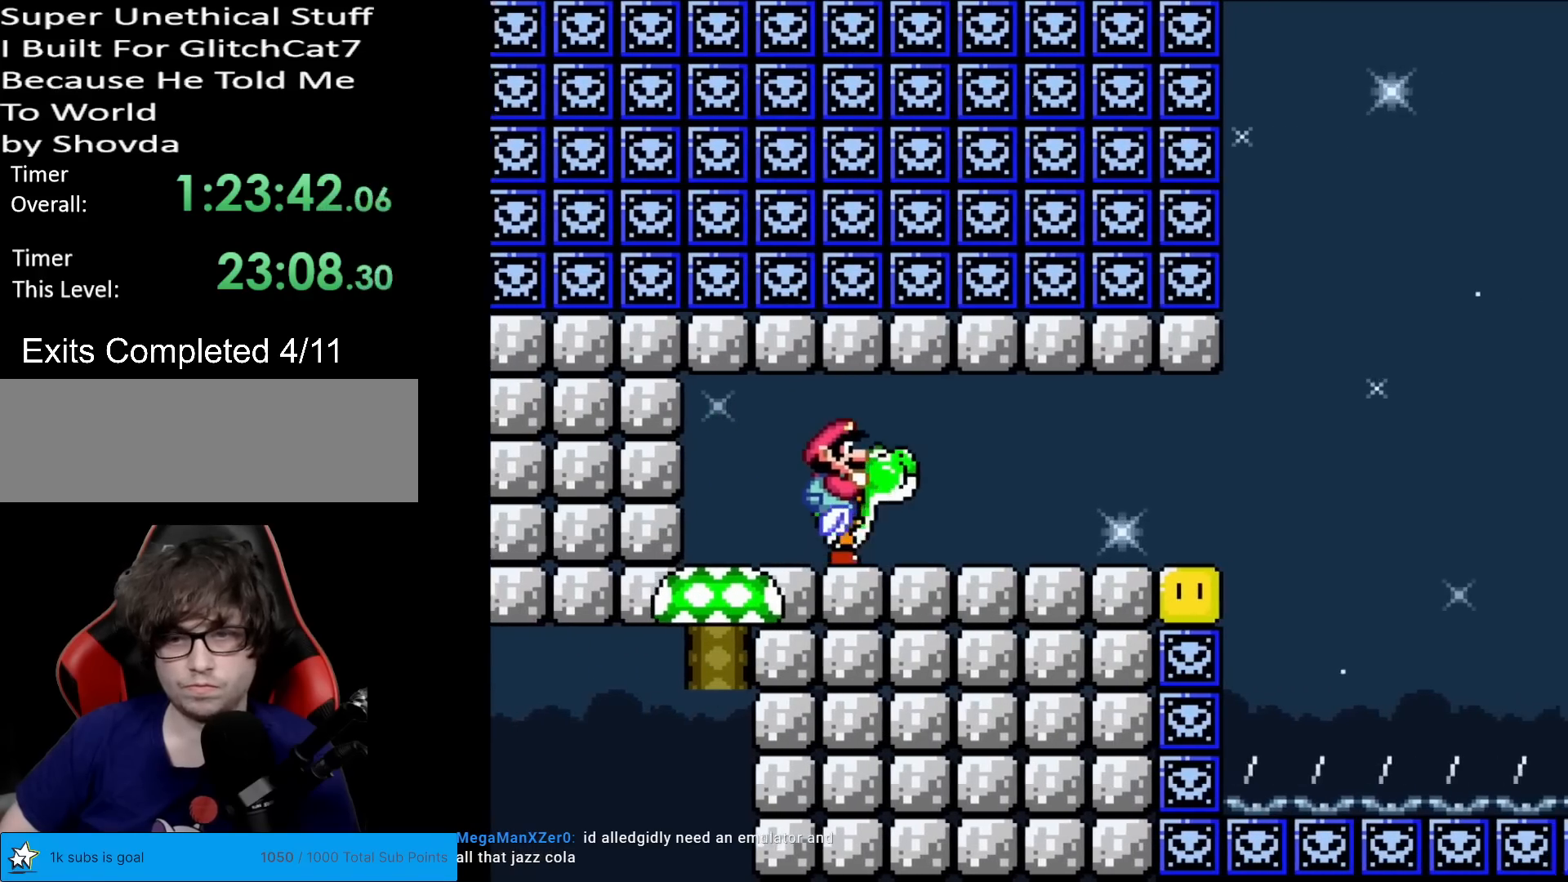
{"buttons": ["Y", "DPAD_RIGHT"], "events": []}
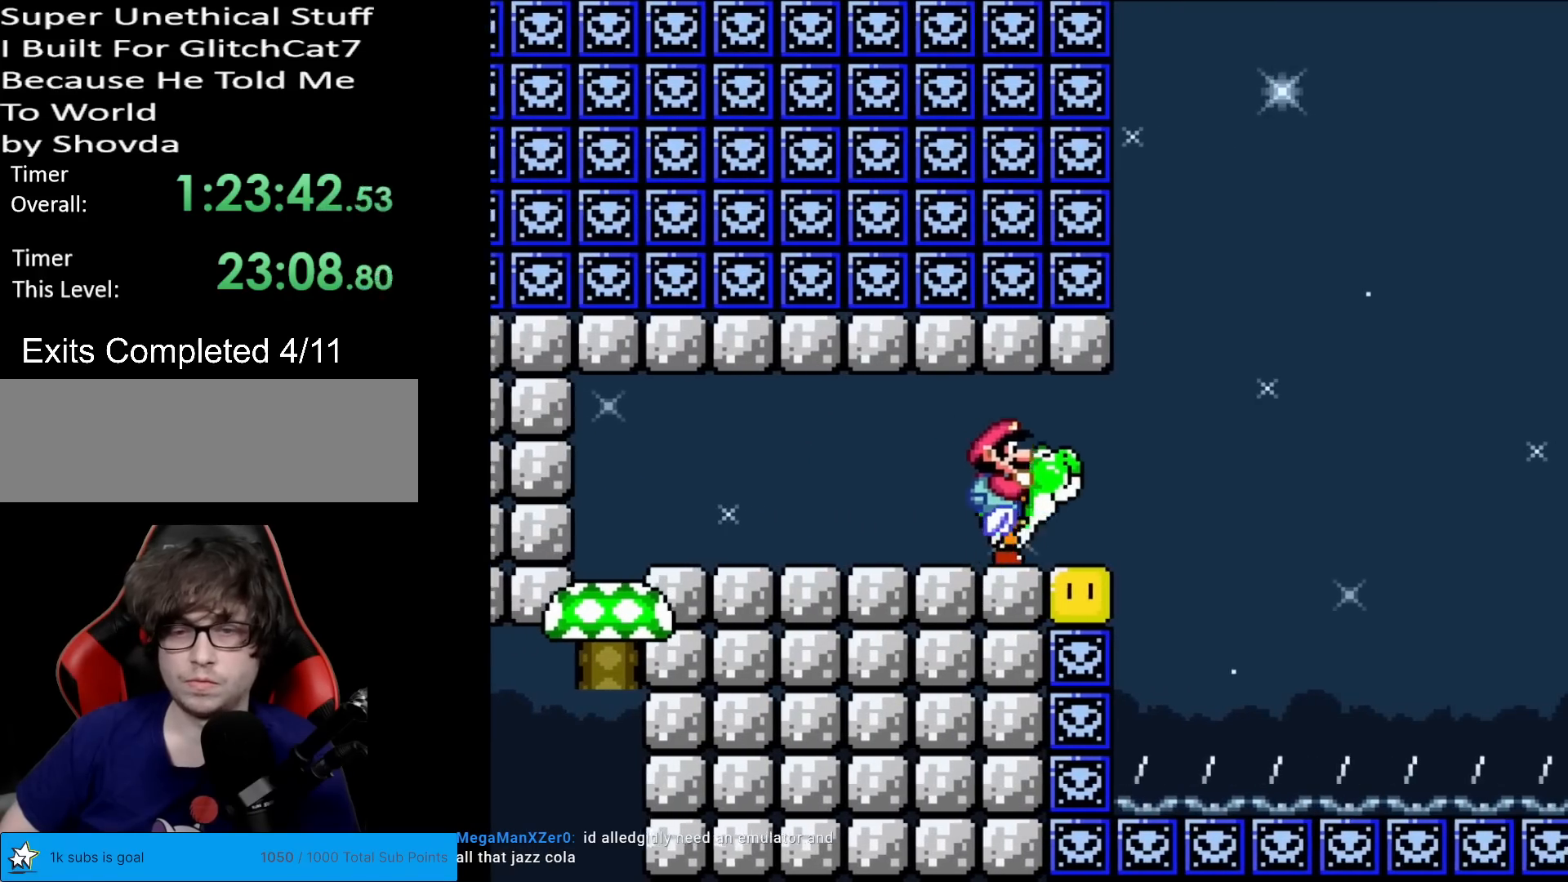
{"buttons": ["B", "Y", "DPAD_RIGHT"], "events": [[367, "B", "down"]]}
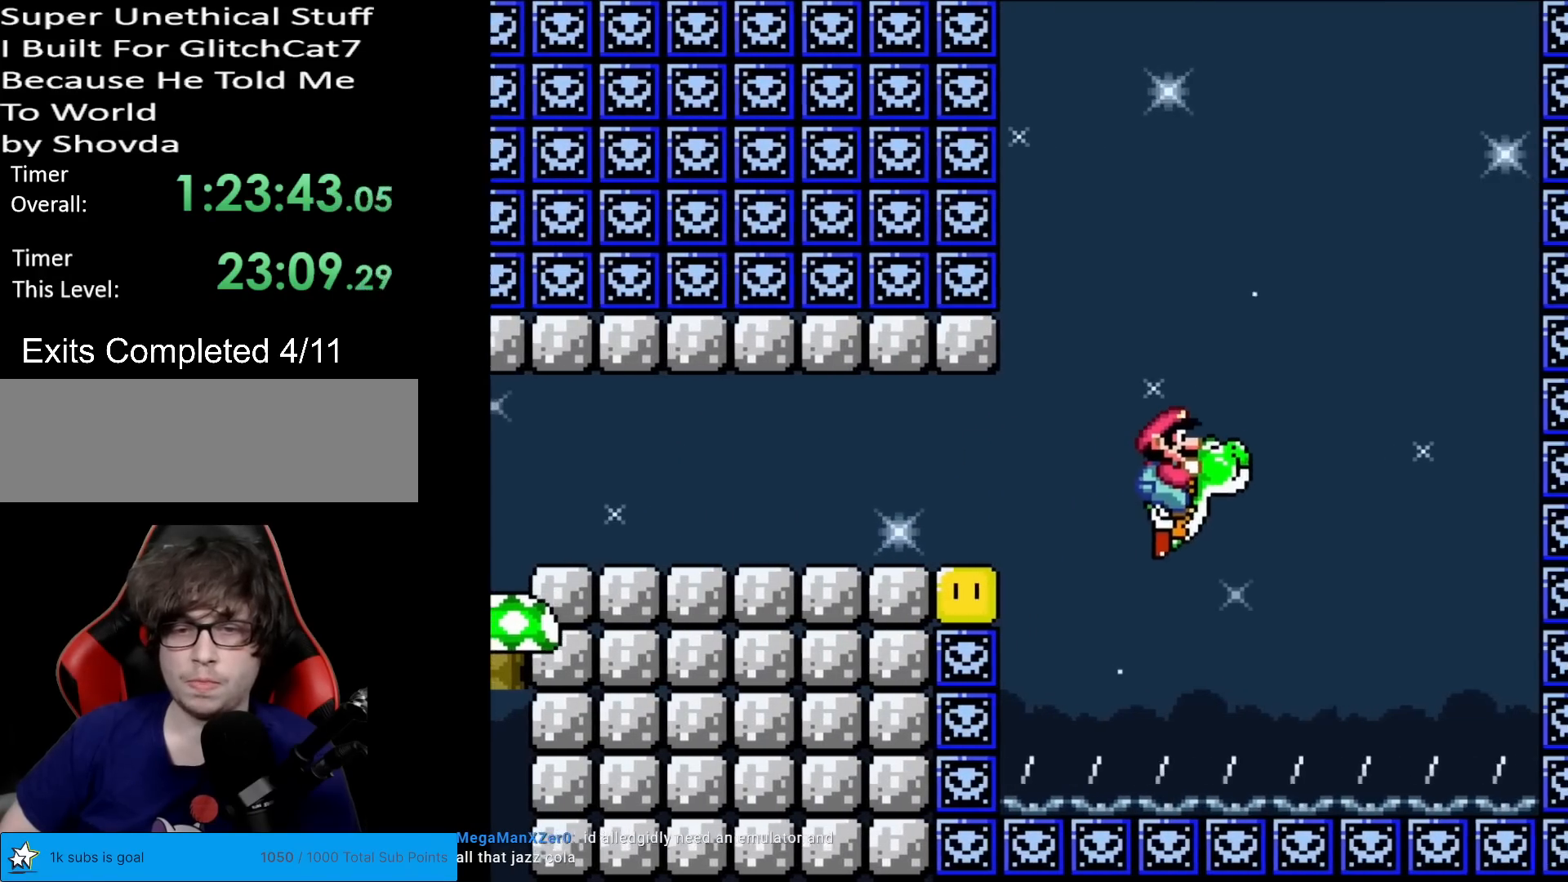
{"buttons": ["B", "Y"], "events": [[117, "B", "up"], [133, "DPAD_RIGHT", "up"], [167, "DPAD_LEFT", "down"], [350, "DPAD_LEFT", "up"], [384, "B", "down"]]}
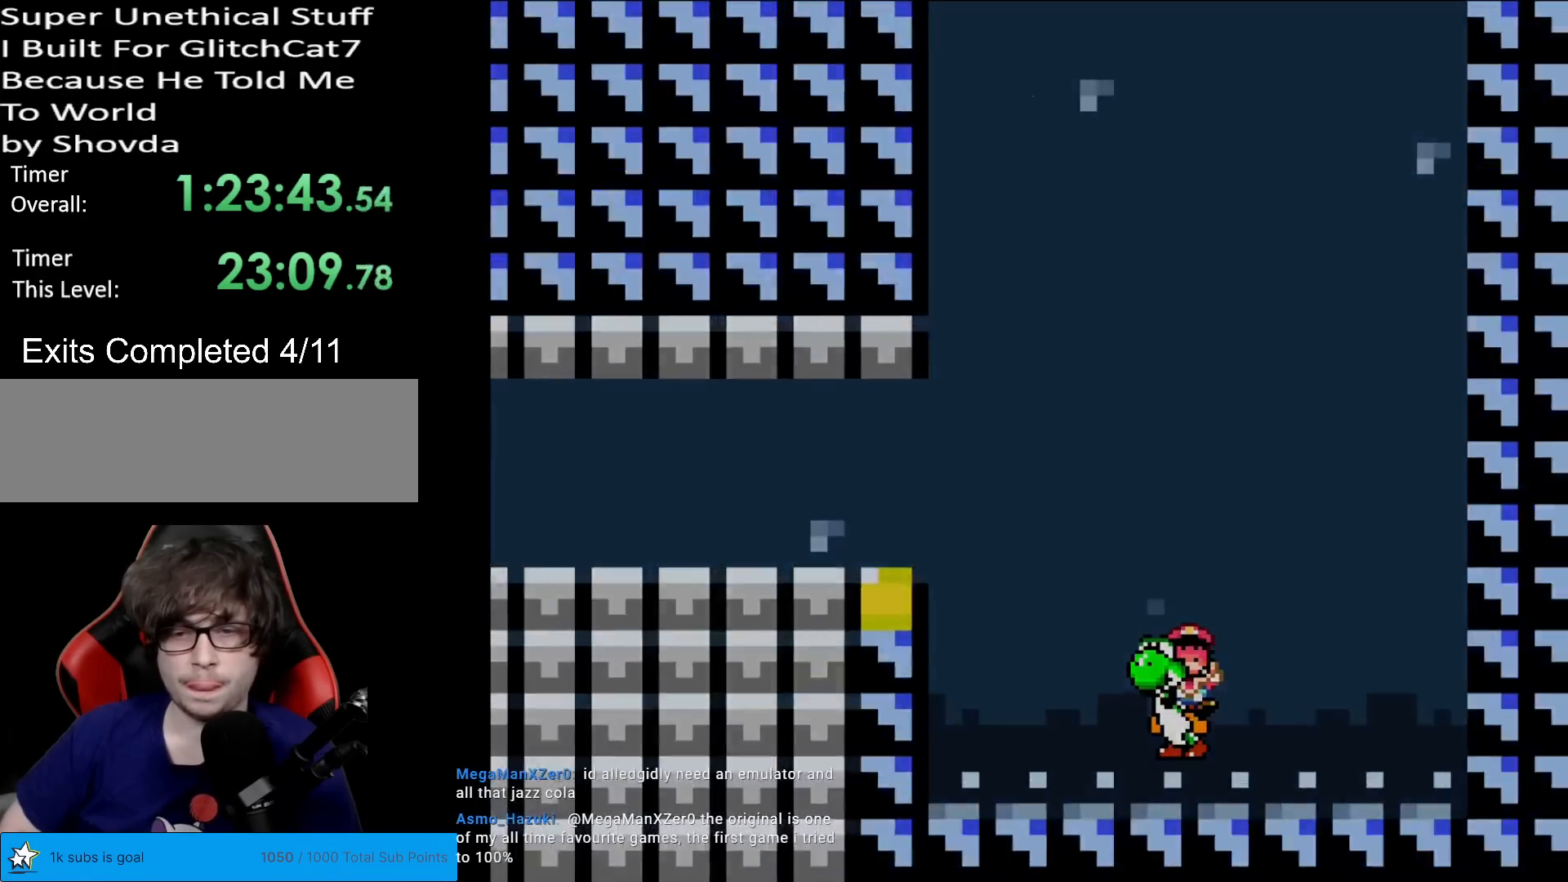
{"buttons": [], "events": [[151, "B", "up"], [351, "Y", "up"]]}
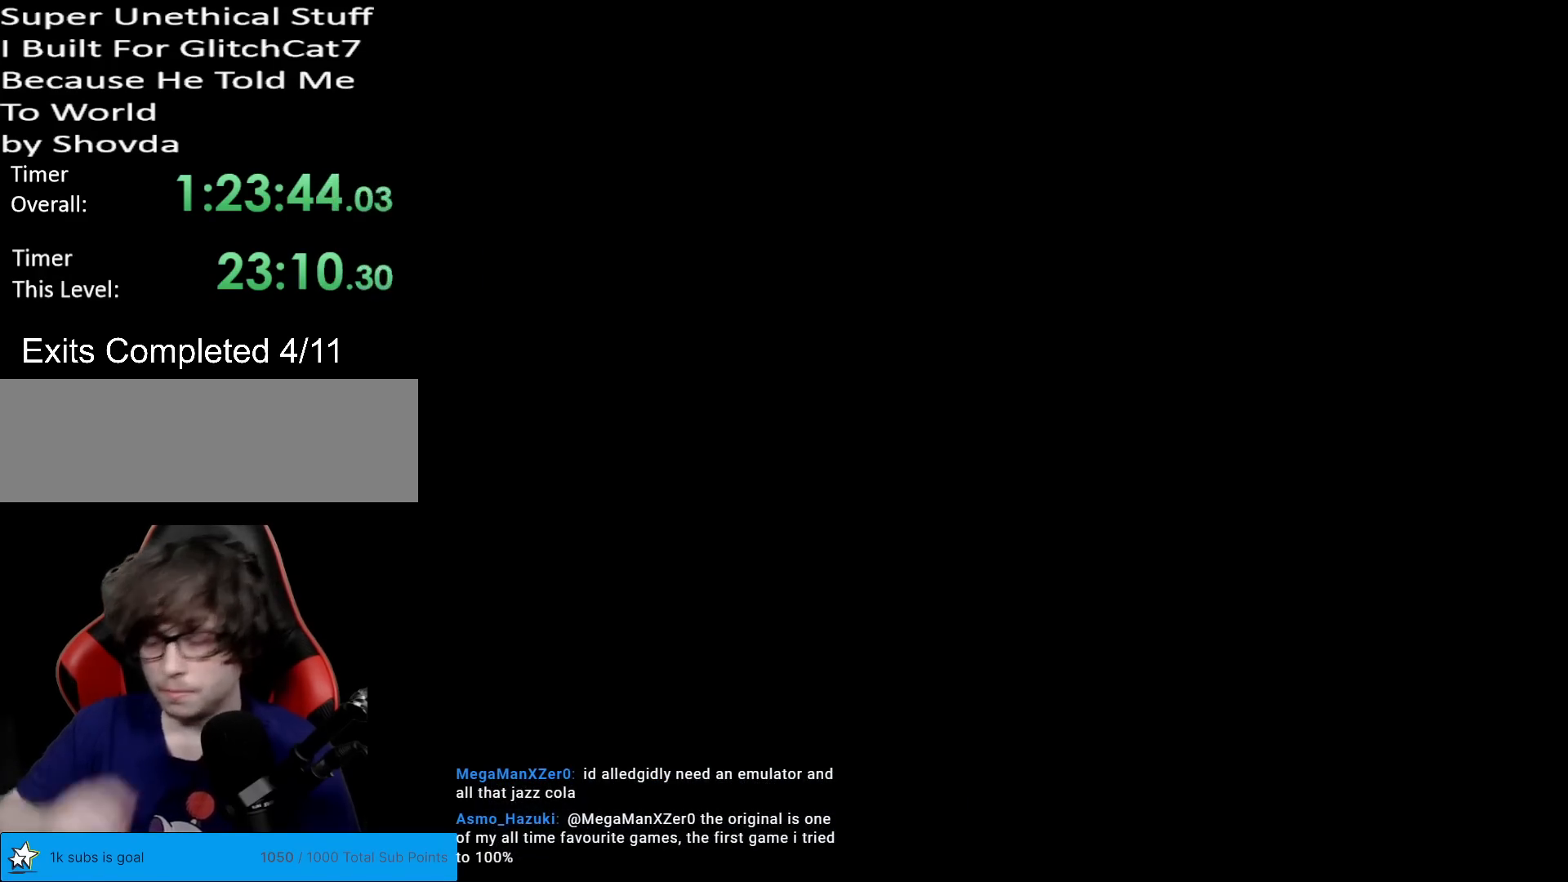
{"buttons": [], "events": []}
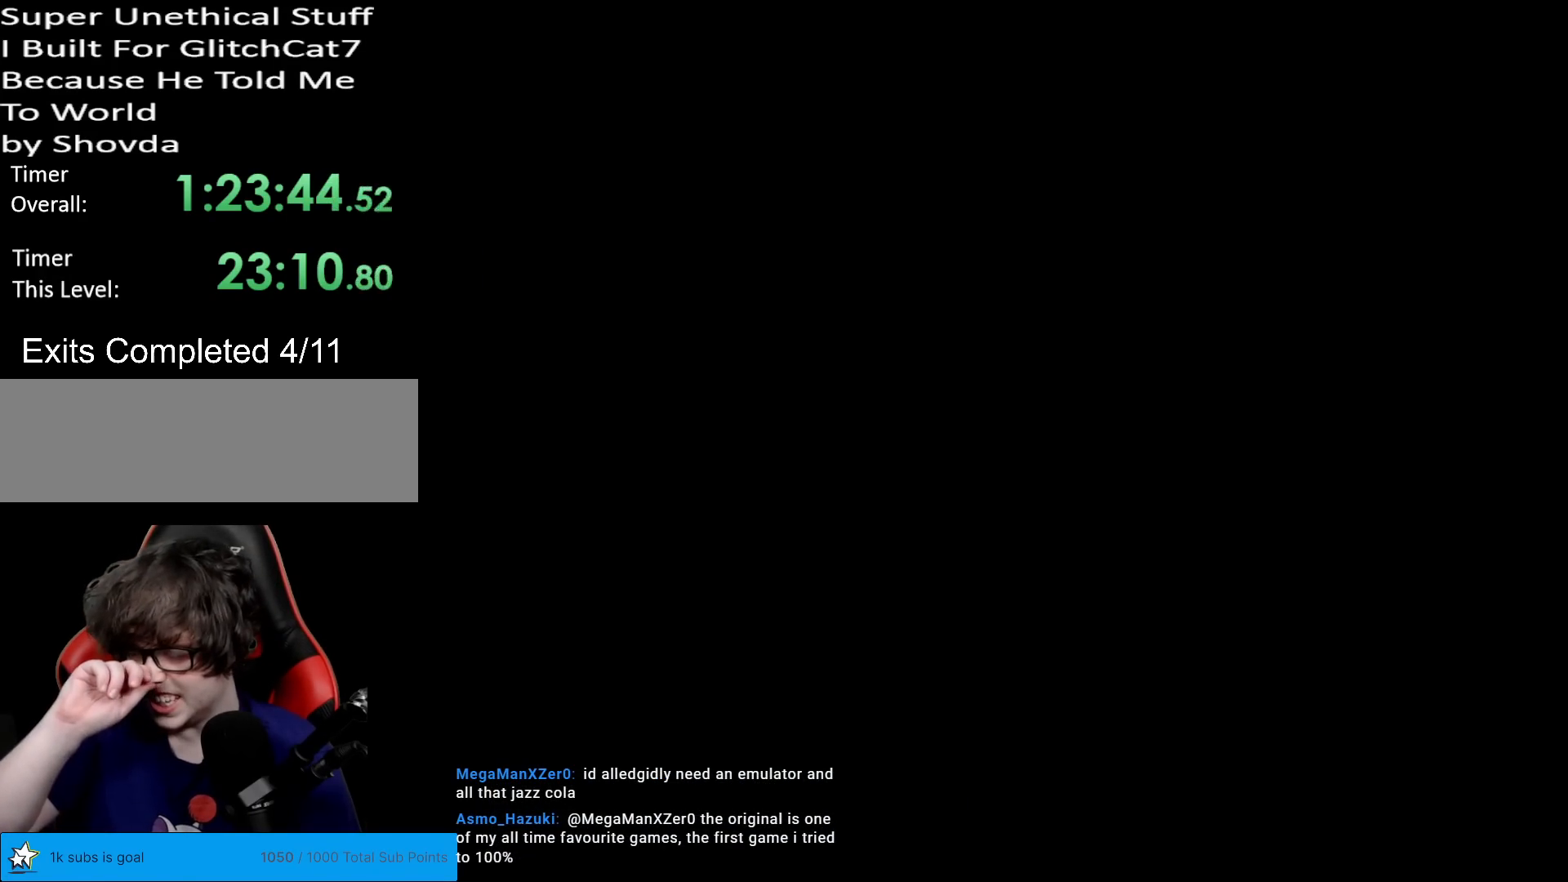
{"buttons": [], "events": []}
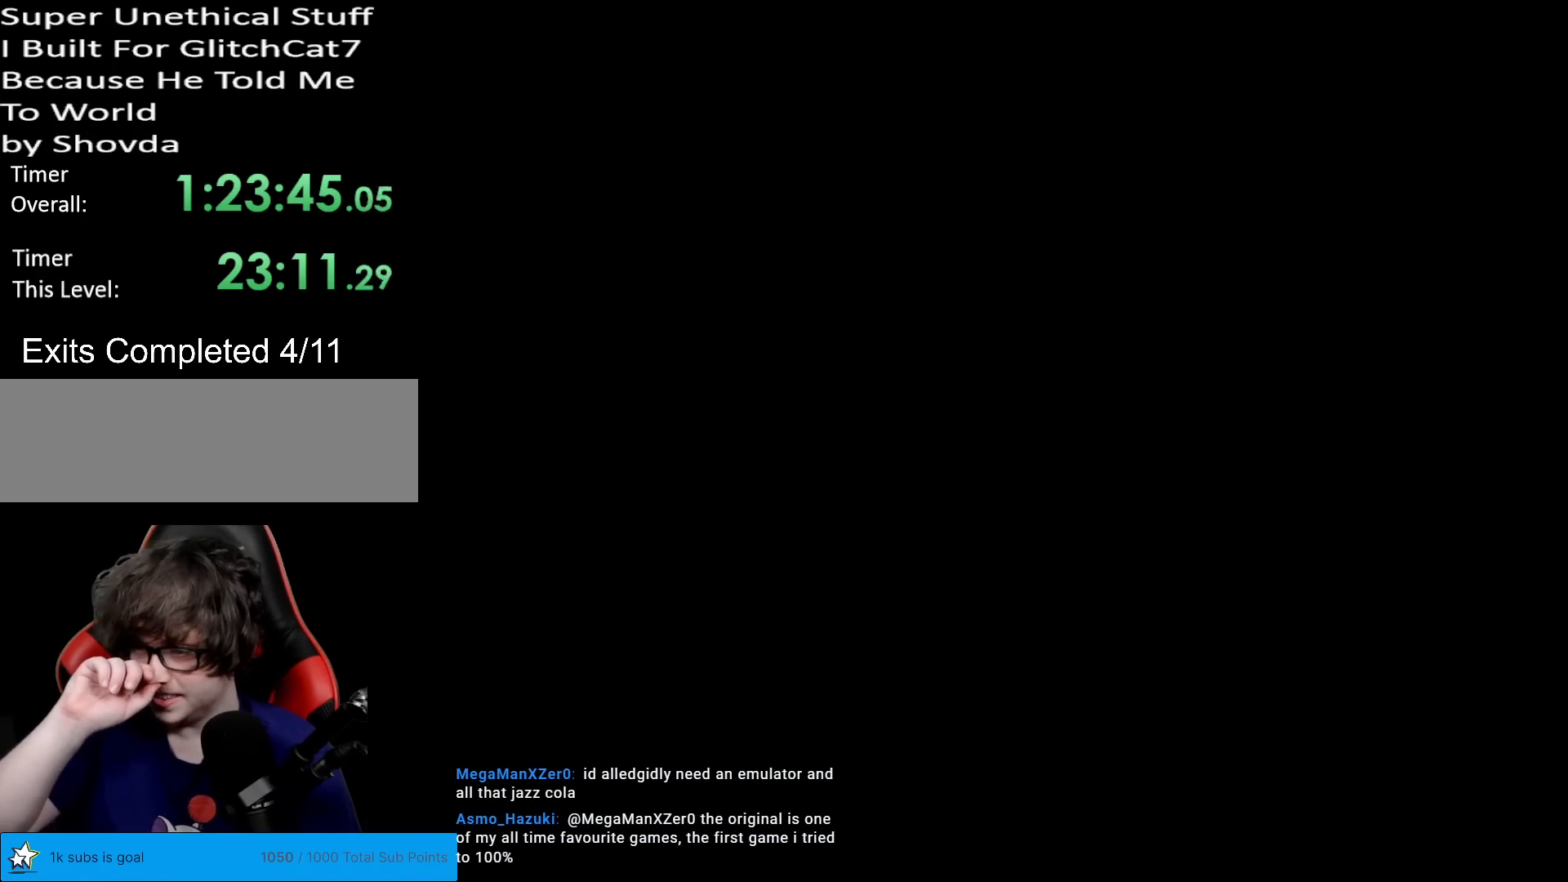
{"buttons": [], "events": []}